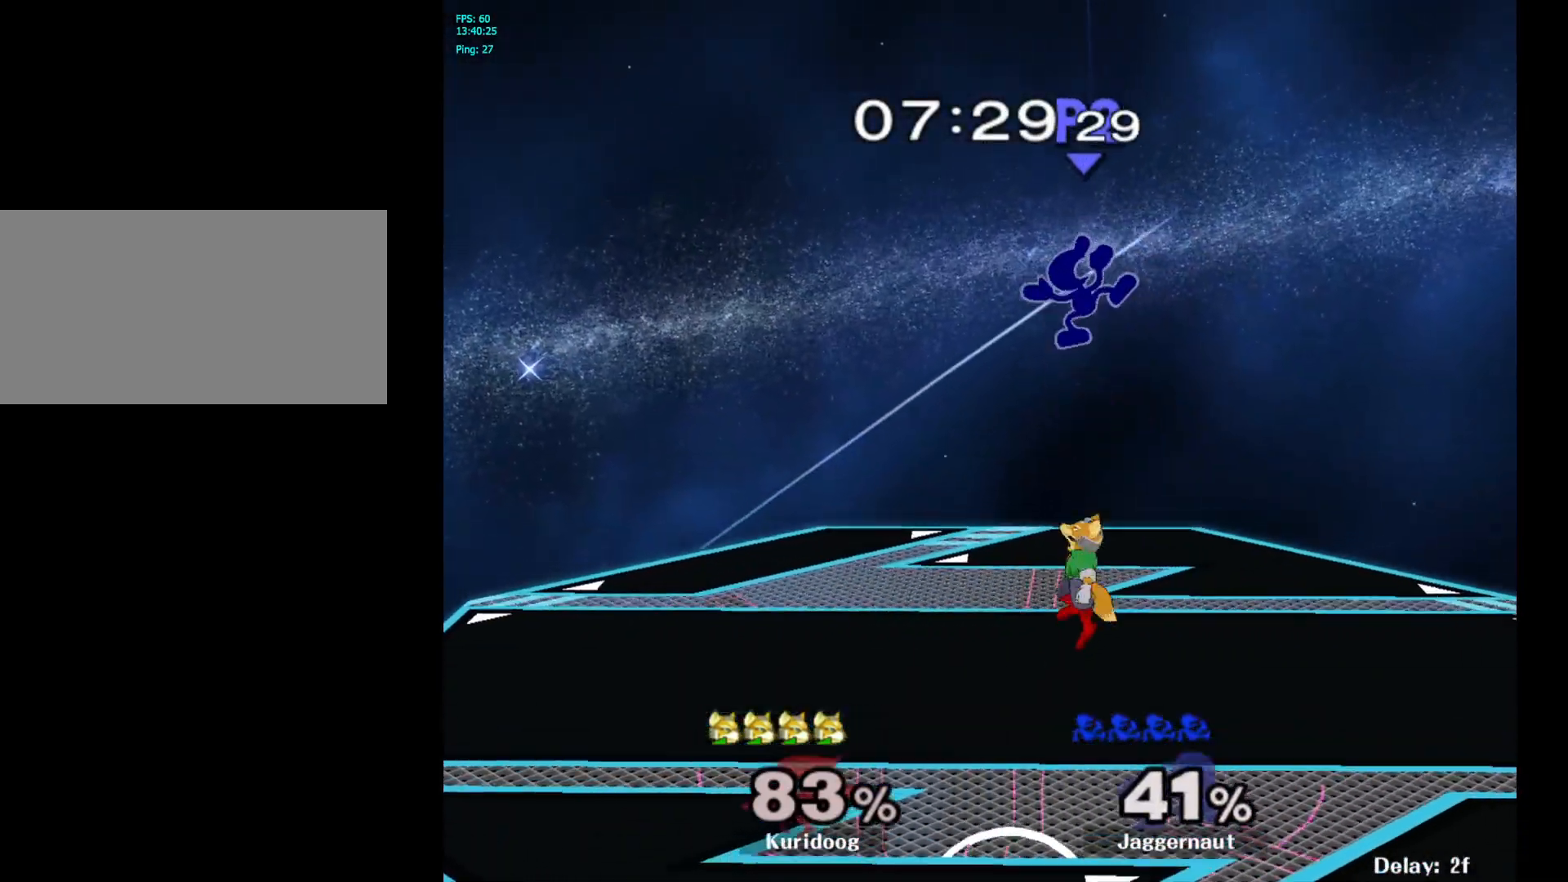
Gameplay with a controller (Nintendo layout); each line is a JSON object with the inputs held at the frame after it (dt_ms = milliseconds from this image to that frame). "events" lists button and stick changes between this image and that frame as [ms after this image, input, new state], when the widget could be followed in between. Not read: L3 R3.
{"dt_ms": 500, "buttons": [], "left_stick": "left", "right_stick": "center", "events": [[17, "Y", "down"], [100, "Y", "up"], [167, "Y", "down"], [300, "Y", "up"]]}
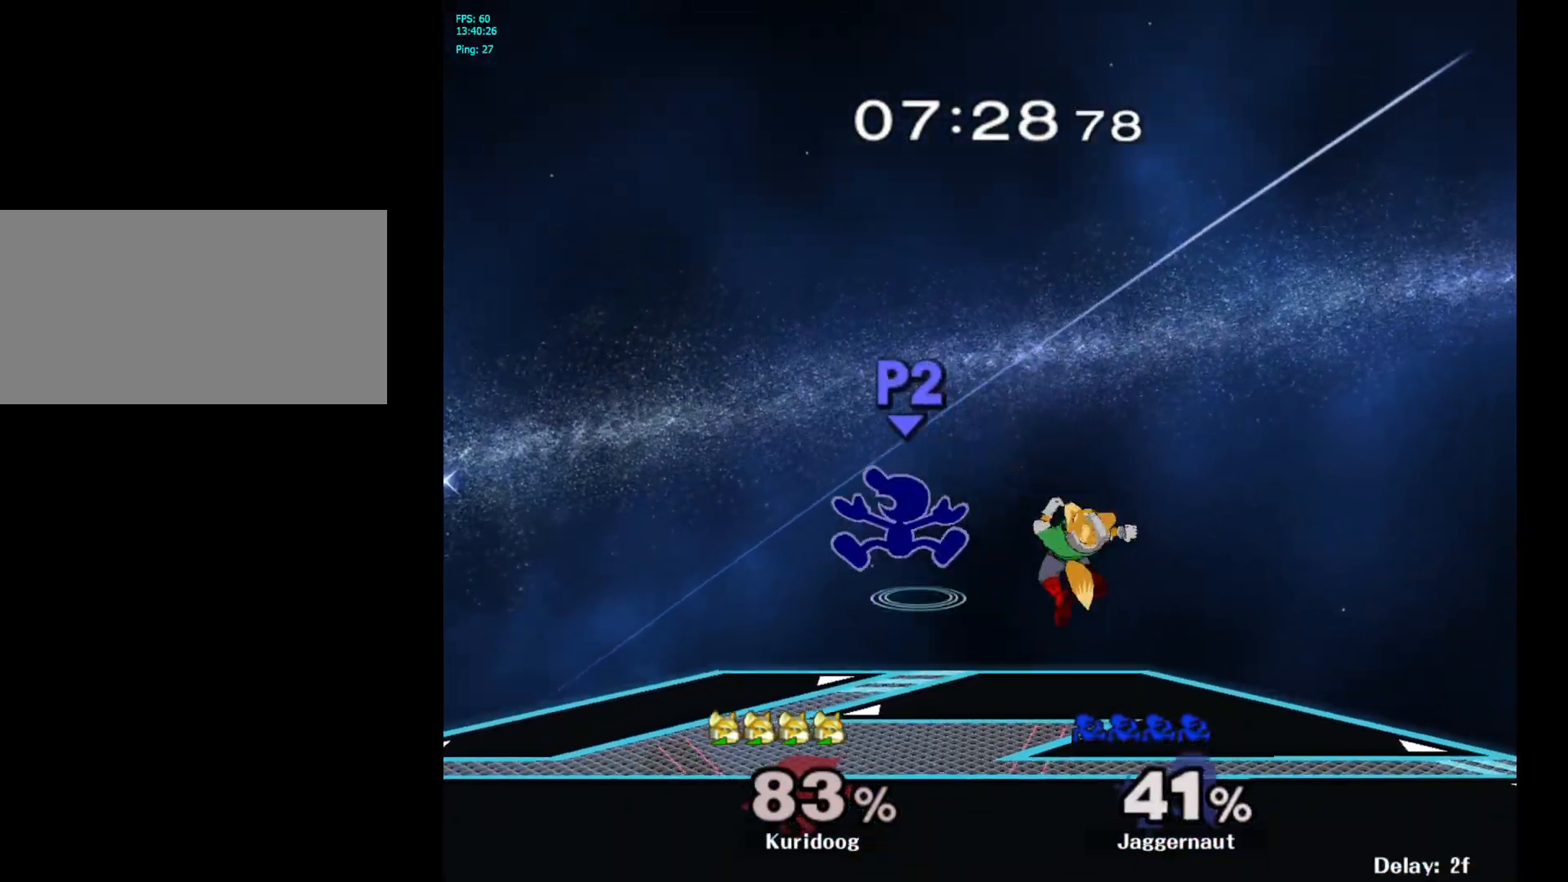
{"dt_ms": 500, "buttons": [], "left_stick": "center", "right_stick": "center", "events": [[83, "left_stick", "center"], [150, "Y", "down"], [267, "left_stick", "left"], [283, "Y", "up"], [483, "left_stick", "center"]]}
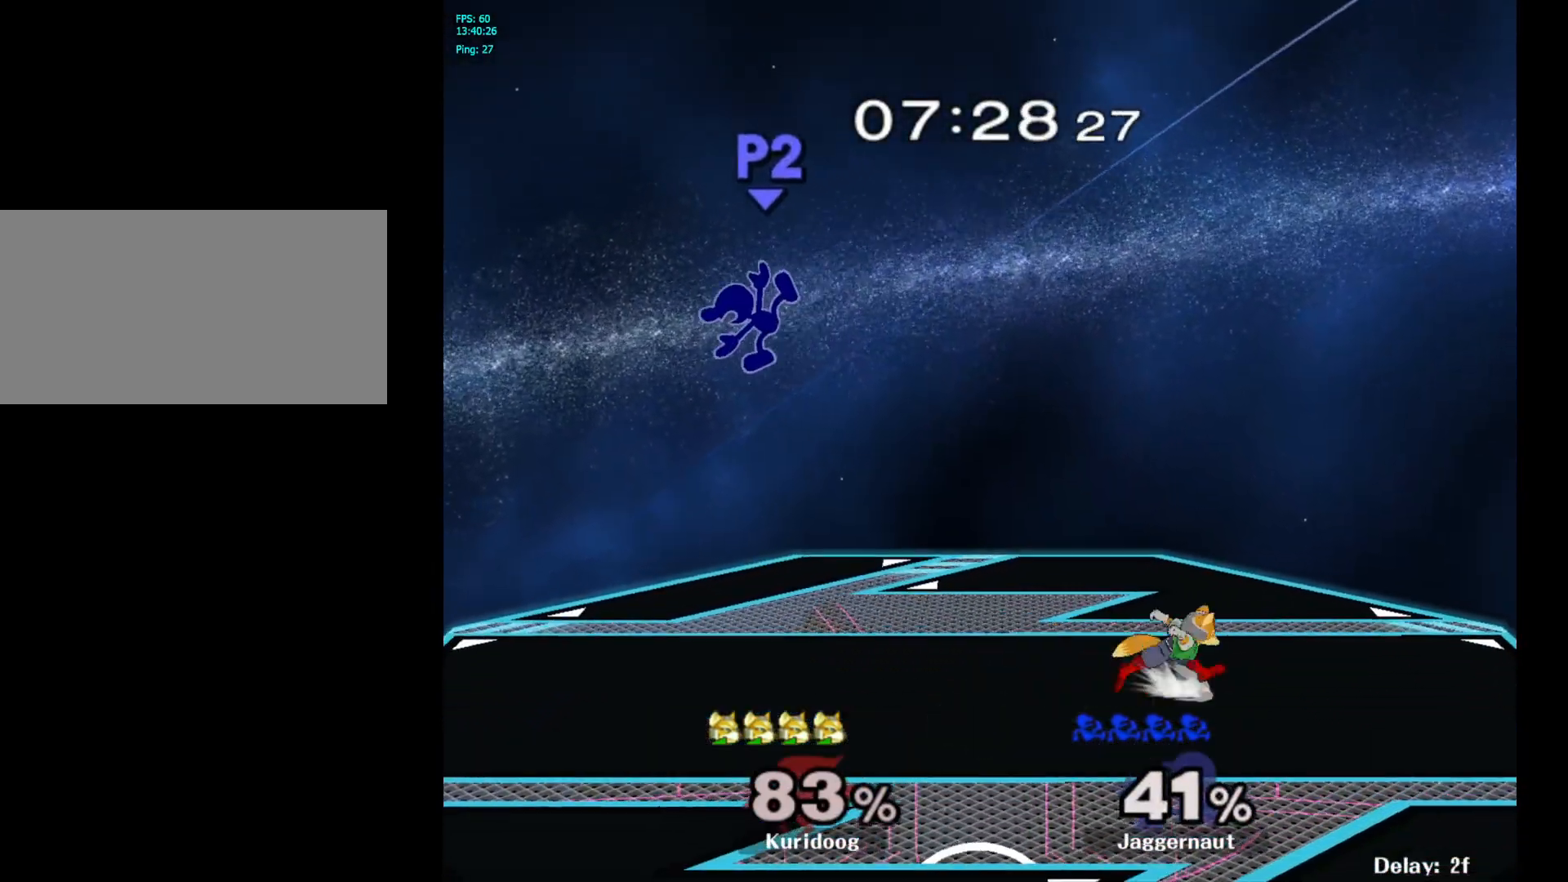
{"dt_ms": 500, "buttons": ["R1"], "left_stick": "center", "right_stick": "center", "events": [[133, "left_stick", "down-left"], [383, "R1", "down"], [500, "left_stick", "center"]]}
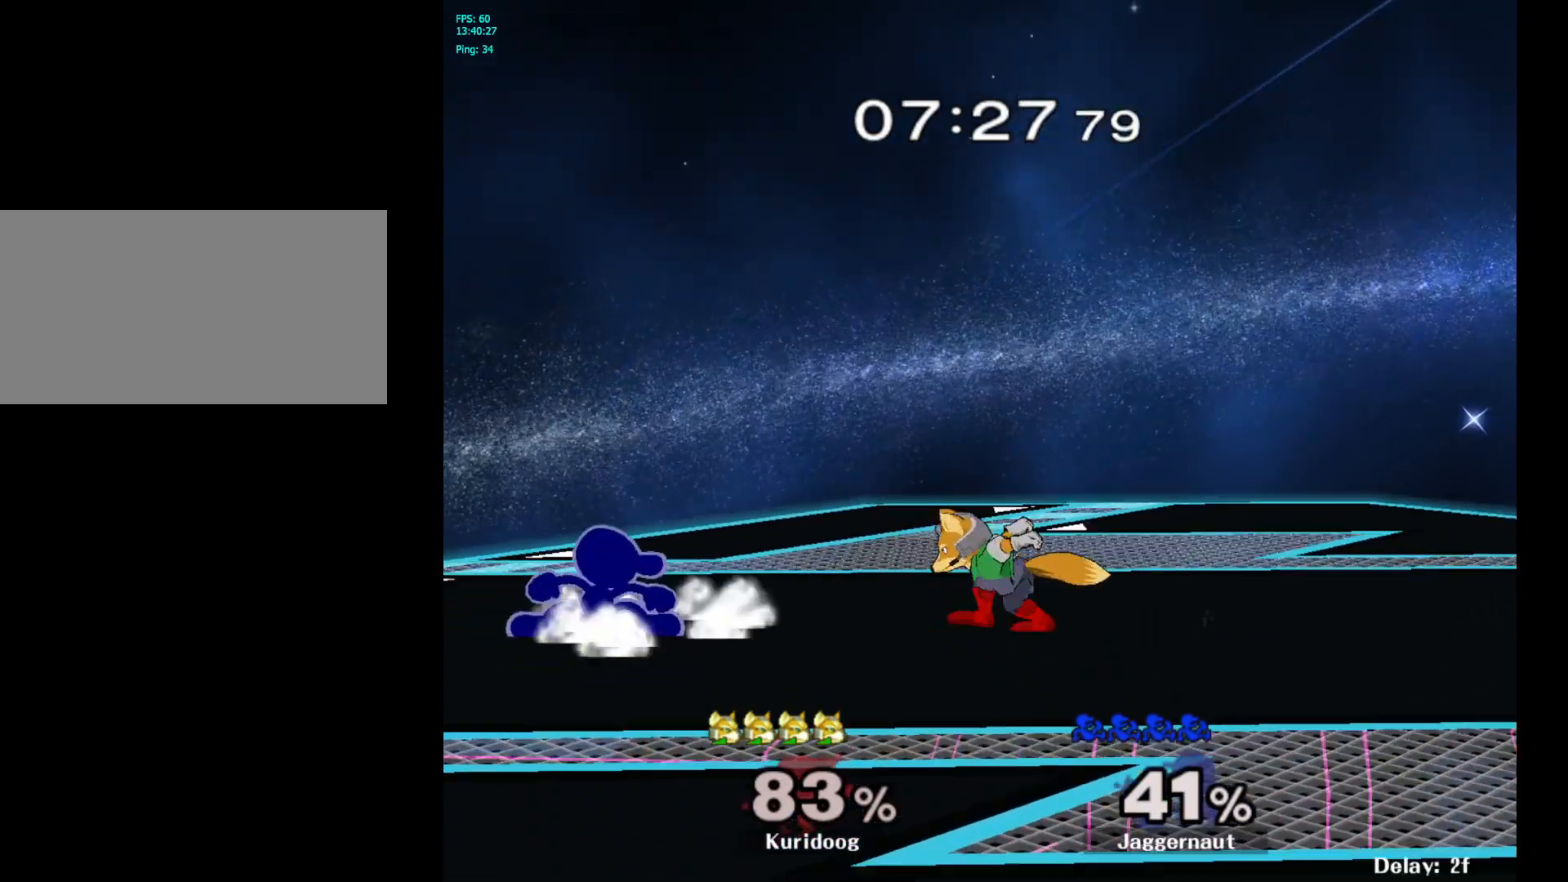
{"dt_ms": 500, "buttons": [], "left_stick": "up-right", "right_stick": "center", "events": [[33, "R1", "up"], [183, "Y", "down"], [200, "Y", "up"], [283, "A", "down"], [350, "A", "up"], [483, "left_stick", "up-right"]]}
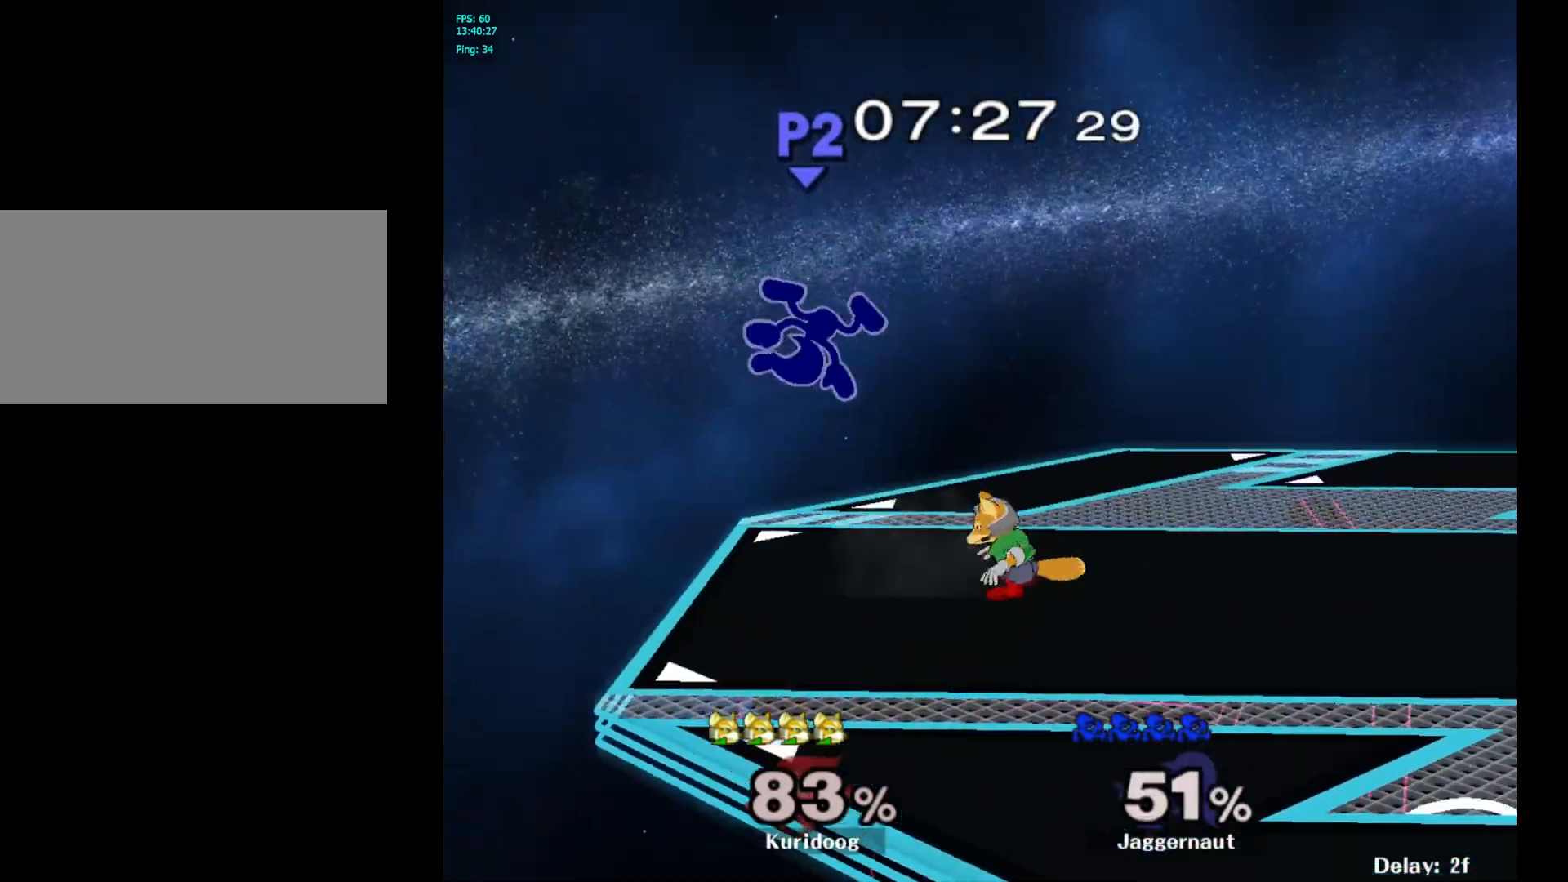
{"dt_ms": 500, "buttons": ["Y"], "left_stick": "up", "right_stick": "center", "events": [[100, "left_stick", "center"], [267, "left_stick", "up-left"], [317, "Y", "down"], [383, "left_stick", "center"], [400, "Y", "up"], [467, "Y", "down"], [500, "left_stick", "up"]]}
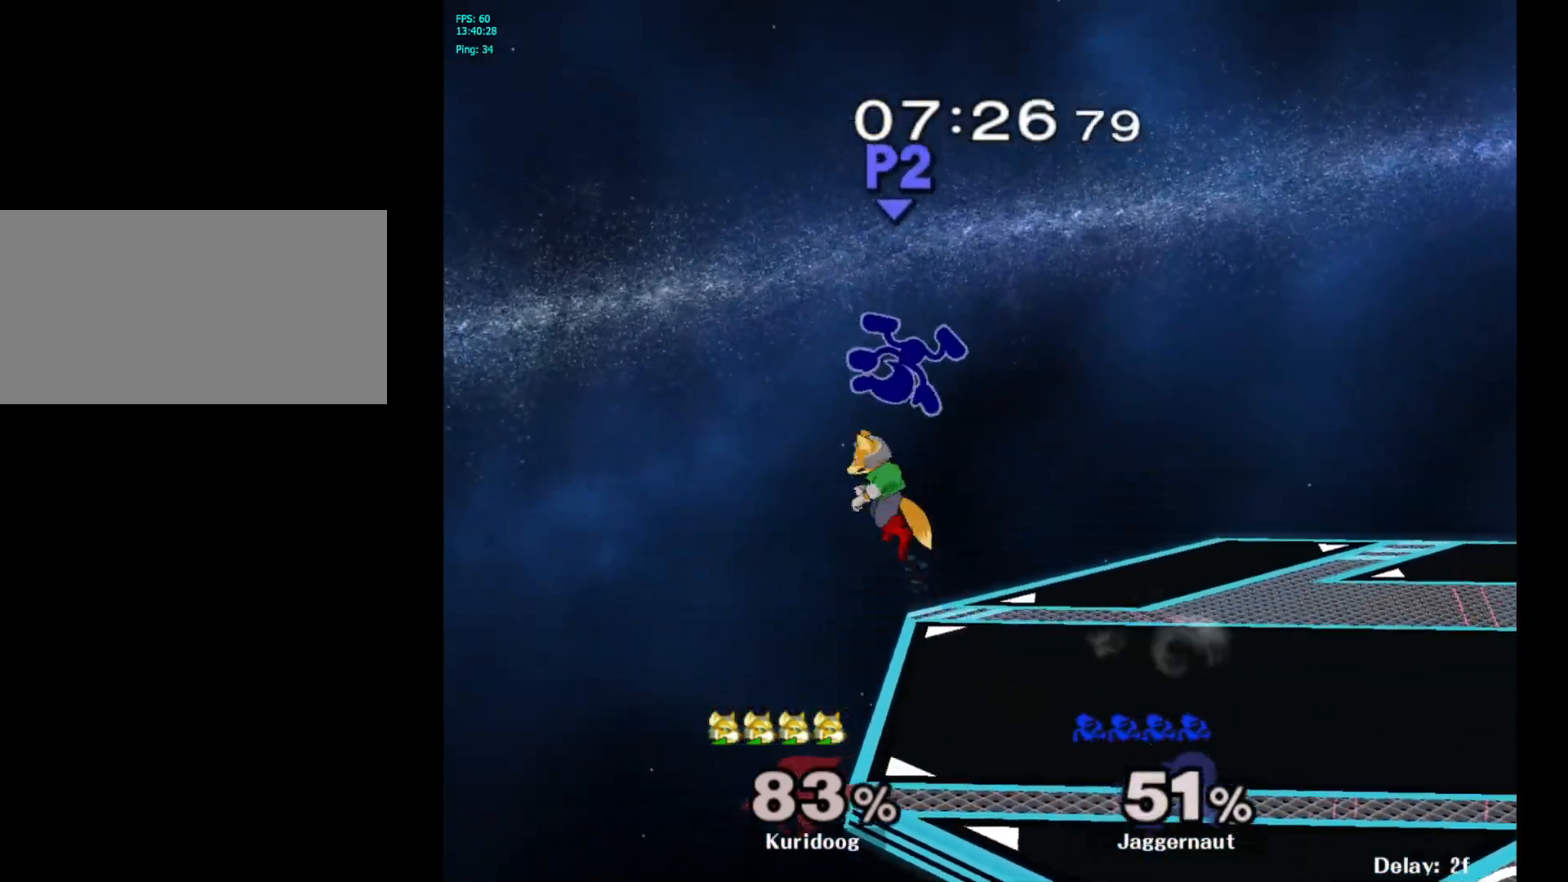
{"dt_ms": 500, "buttons": [], "left_stick": "center", "right_stick": "center", "events": [[67, "Y", "up"], [100, "Y", "down"], [100, "left_stick", "up-right"], [233, "Y", "up"], [417, "left_stick", "center"]]}
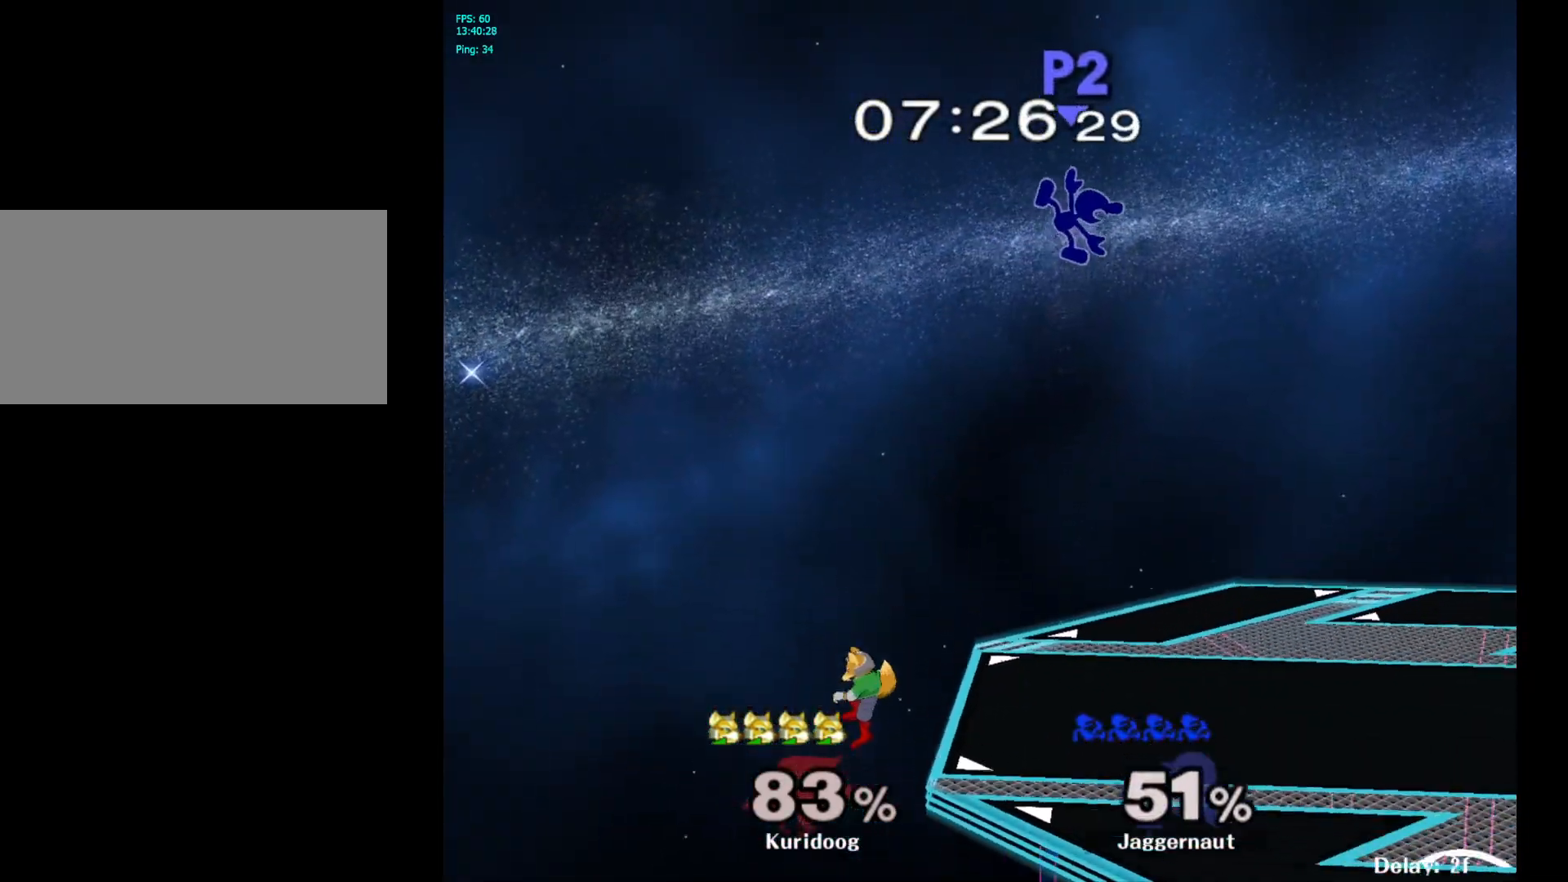
{"dt_ms": 500, "buttons": [], "left_stick": "right", "right_stick": "center", "events": [[17, "left_stick", "down"], [200, "left_stick", "right"], [383, "left_stick", "down"], [450, "left_stick", "right"]]}
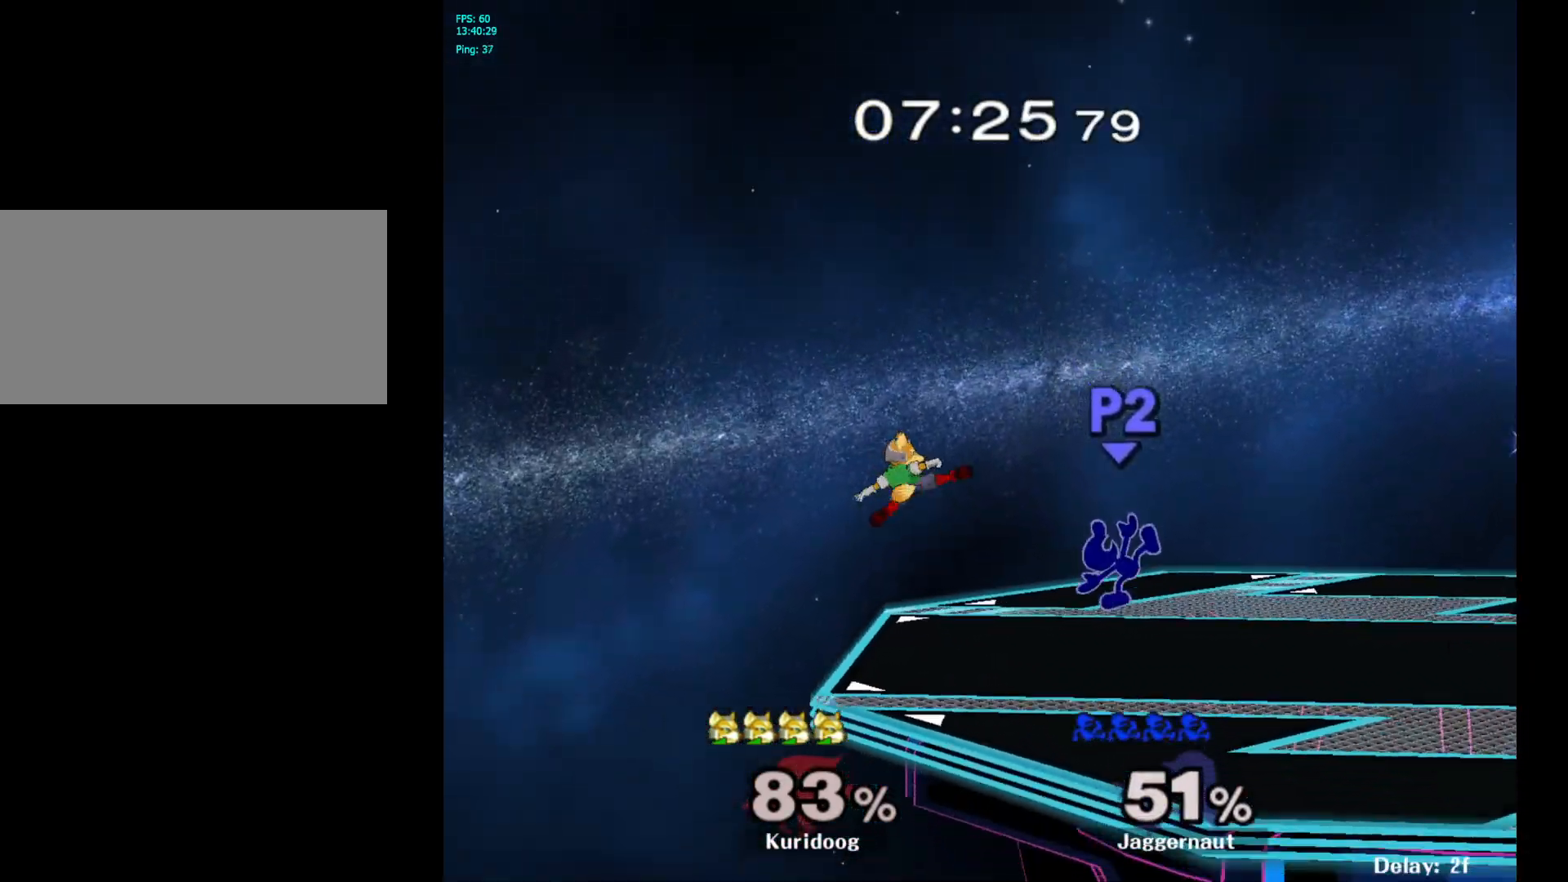
{"dt_ms": 500, "buttons": [], "left_stick": "center", "right_stick": "center", "events": [[83, "left_stick", "center"], [183, "A", "down"], [183, "left_stick", "left"], [233, "left_stick", "center"], [267, "A", "up"]]}
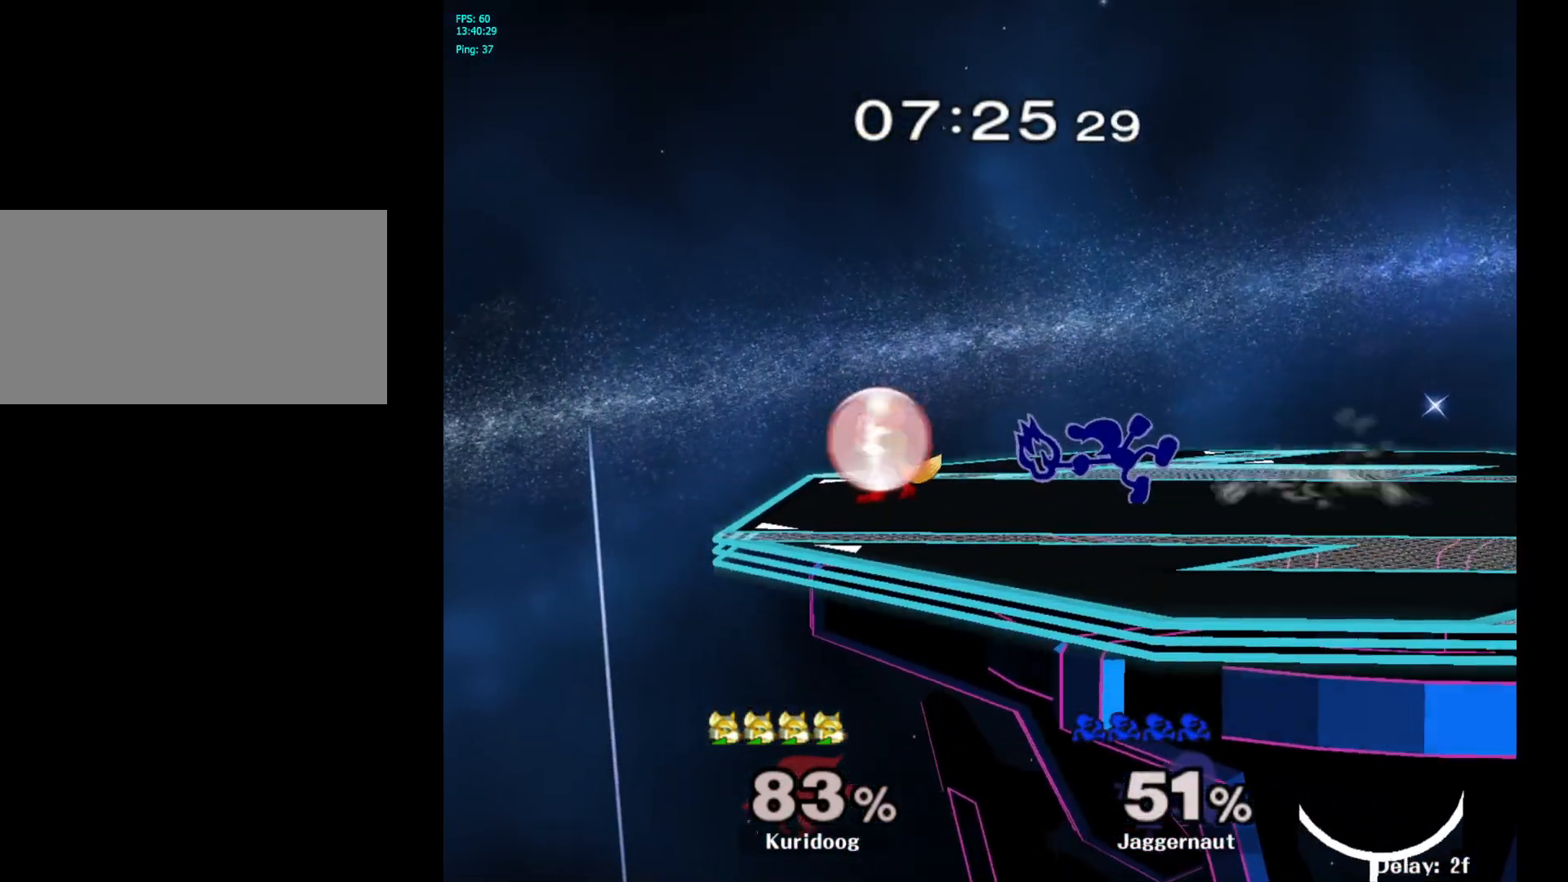
{"dt_ms": 1000, "buttons": [], "left_stick": "left", "right_stick": "center"}
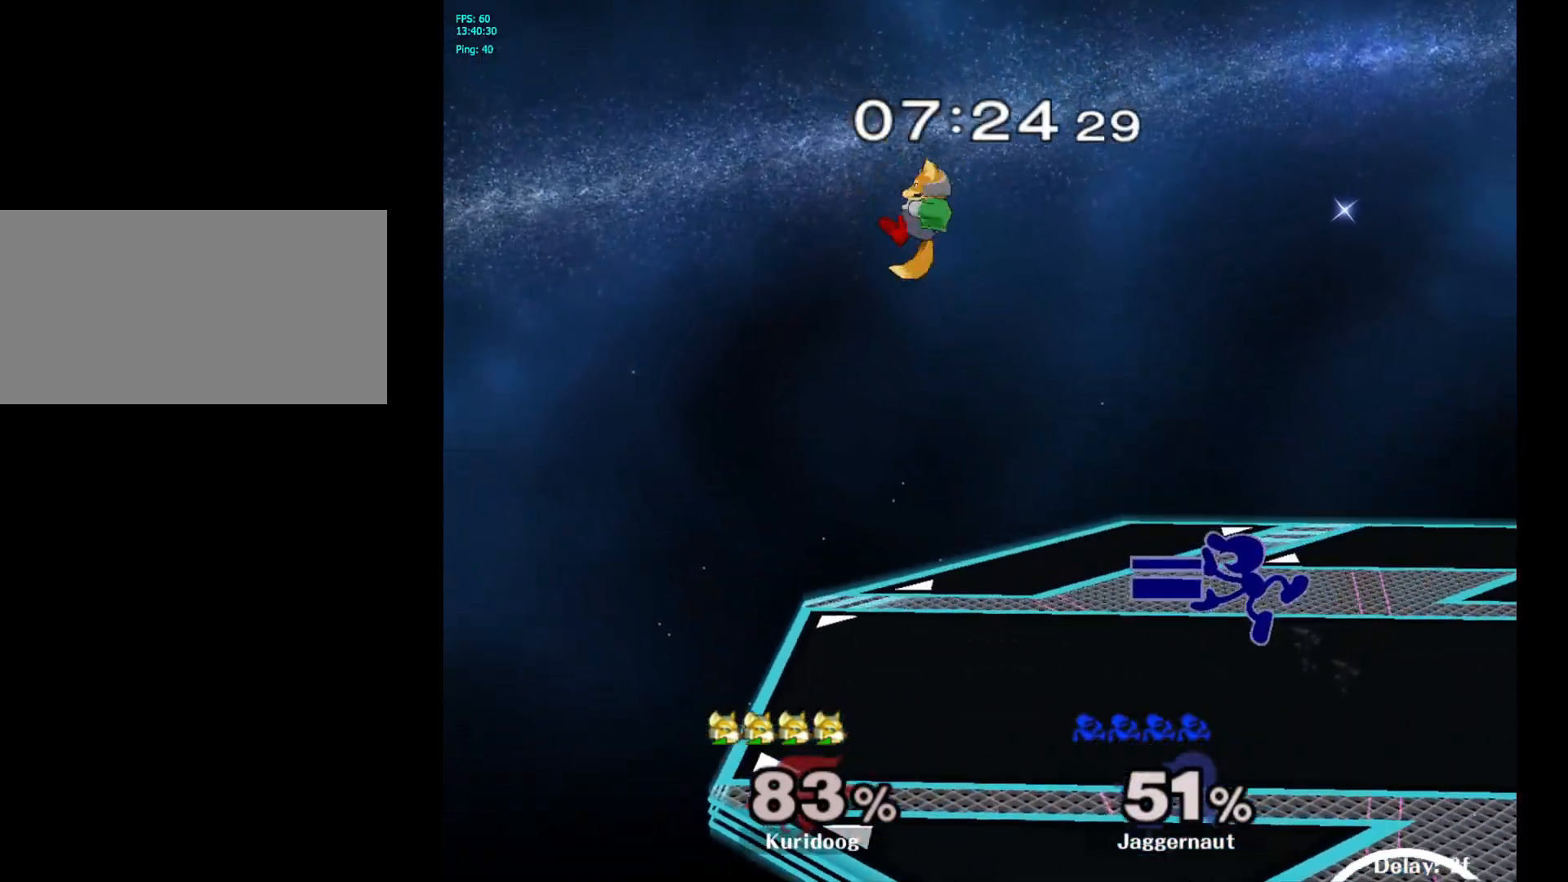
{"dt_ms": 1000, "buttons": [], "left_stick": "center", "right_stick": "left"}
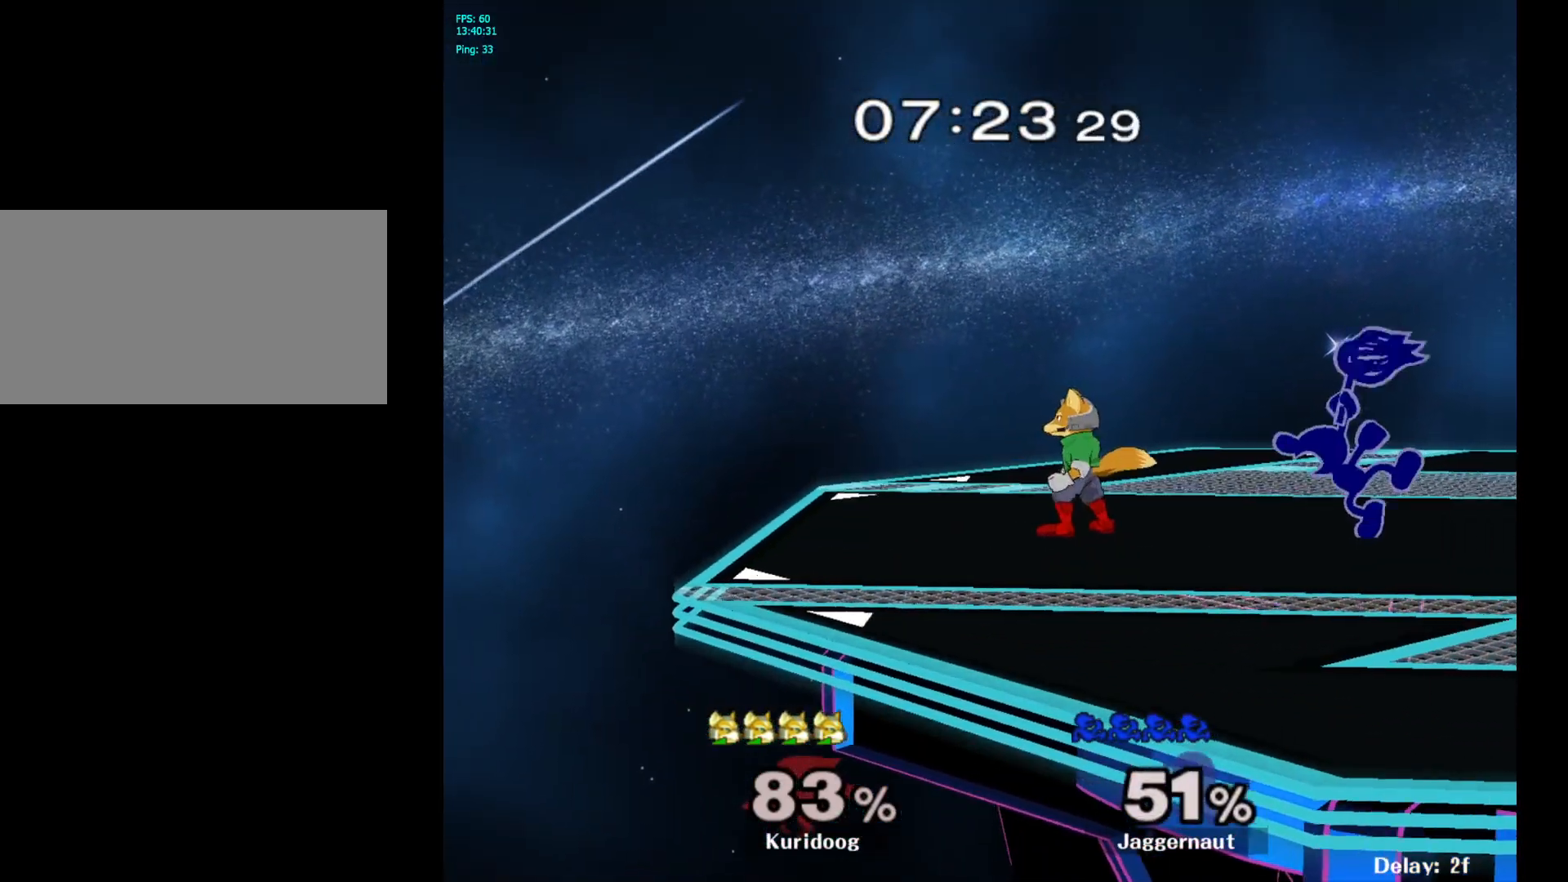
{"dt_ms": 500, "buttons": [], "left_stick": "center", "right_stick": "center", "events": [[33, "right_stick", "center"], [50, "left_stick", "right"], [217, "left_stick", "center"]]}
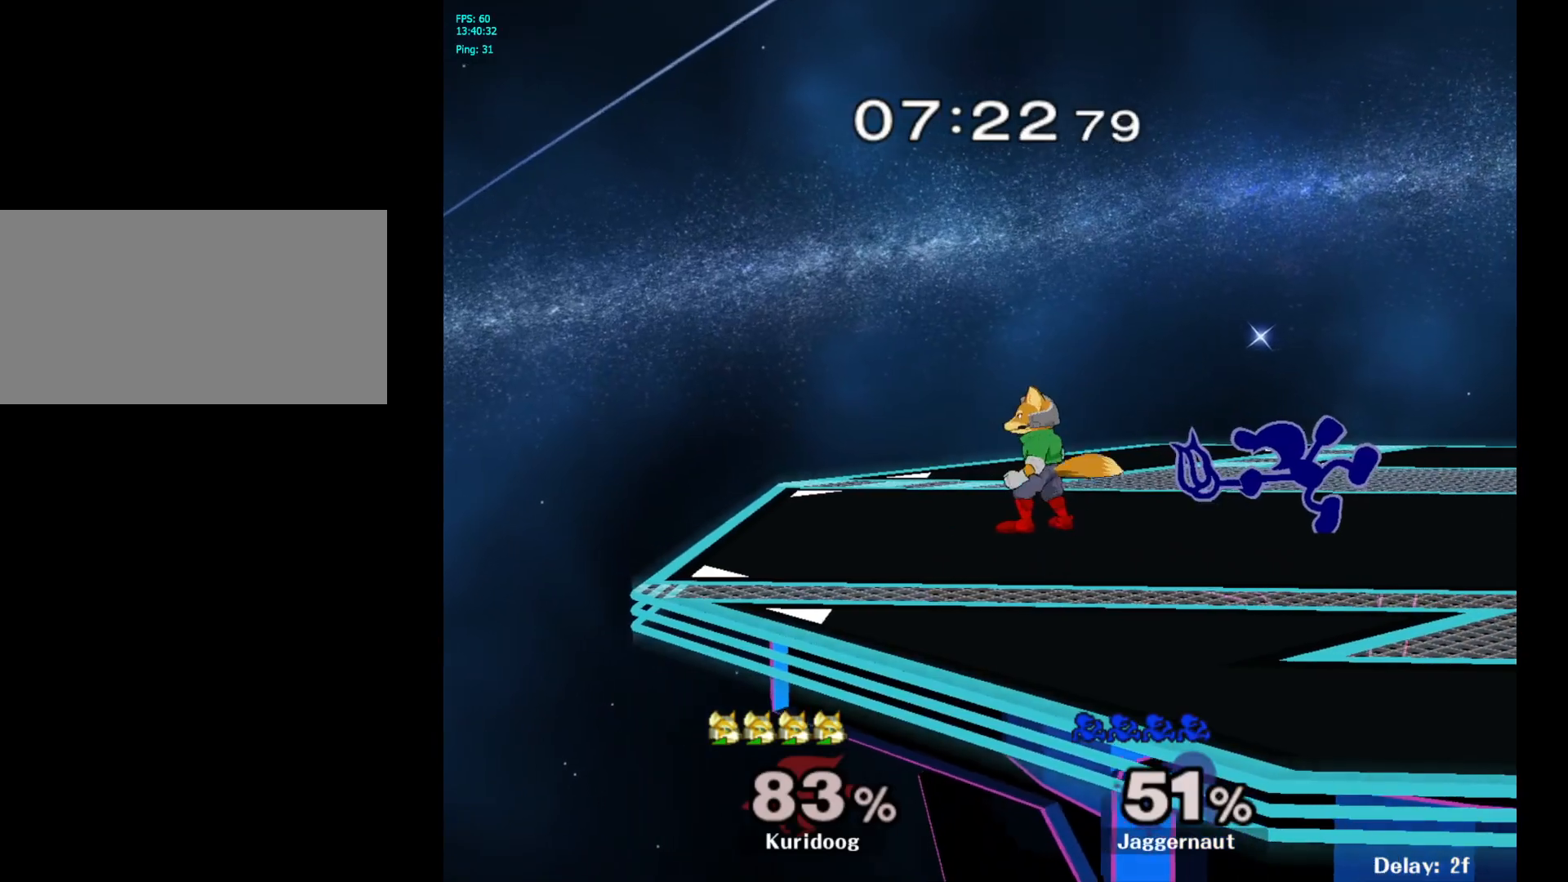
{"dt_ms": 500, "buttons": ["A"], "left_stick": "left", "right_stick": "center", "events": [[183, "left_stick", "right"], [317, "Y", "down"], [333, "left_stick", "left"], [367, "Y", "up"], [450, "A", "down"]]}
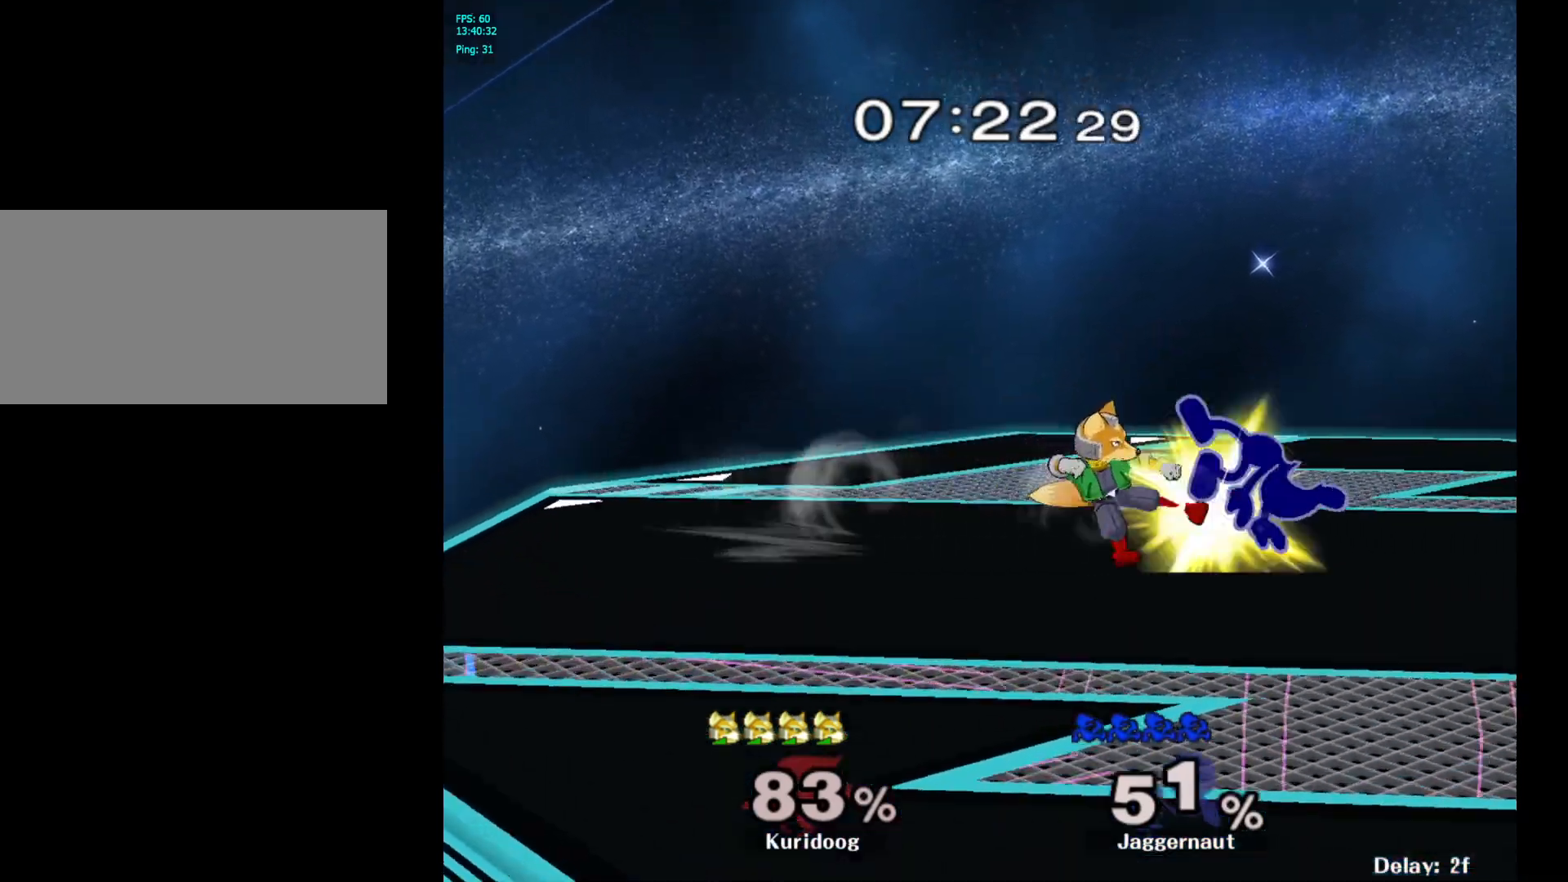
{"dt_ms": 500, "buttons": ["Y"], "left_stick": "center", "right_stick": "center", "events": [[50, "A", "up"], [300, "left_stick", "up-left"], [417, "left_stick", "center"], [433, "Y", "down"]]}
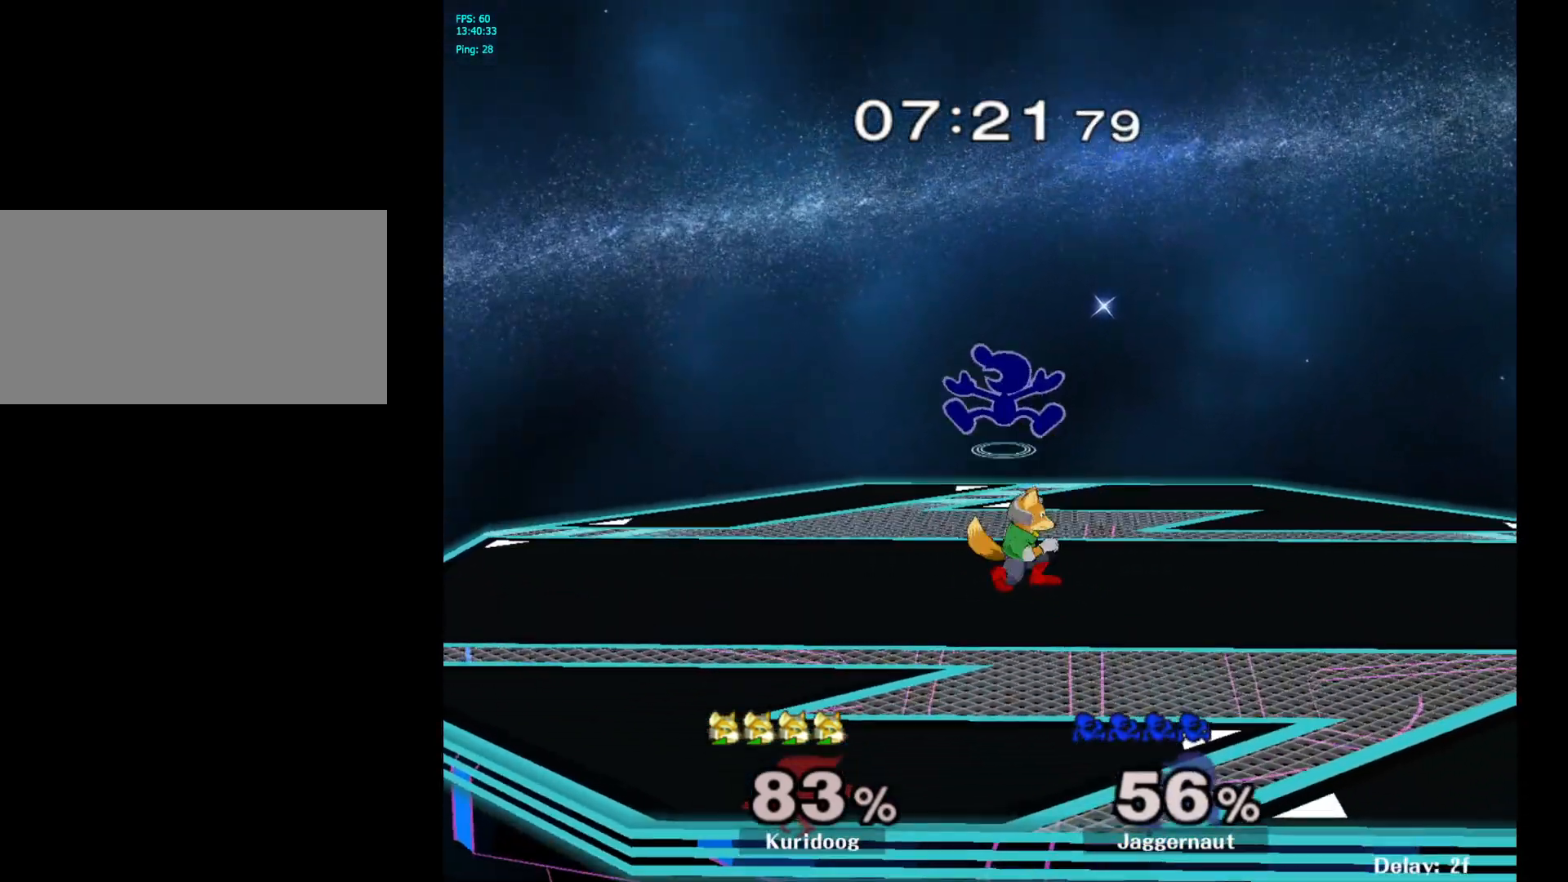
{"dt_ms": 500, "buttons": [], "left_stick": "center", "right_stick": "center", "events": [[83, "Y", "up"], [250, "right_stick", "down"], [333, "right_stick", "center"]]}
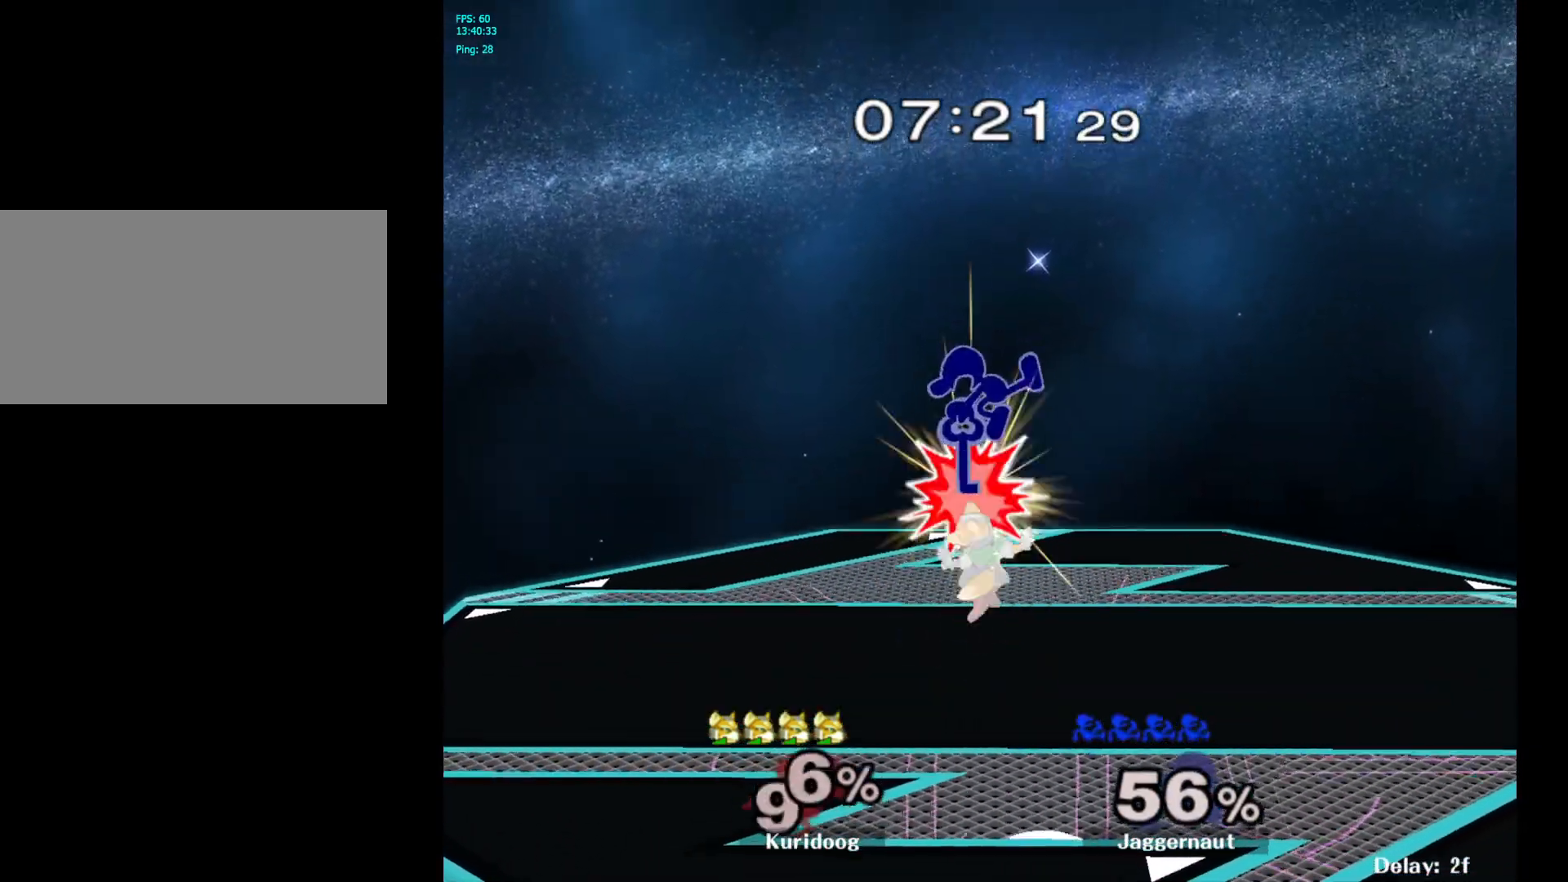
{"dt_ms": 500, "buttons": [], "left_stick": "center", "right_stick": "center", "events": [[17, "left_stick", "down-left"], [117, "left_stick", "up-left"], [217, "left_stick", "left"], [250, "R1", "down"], [400, "R1", "up"], [400, "left_stick", "center"]]}
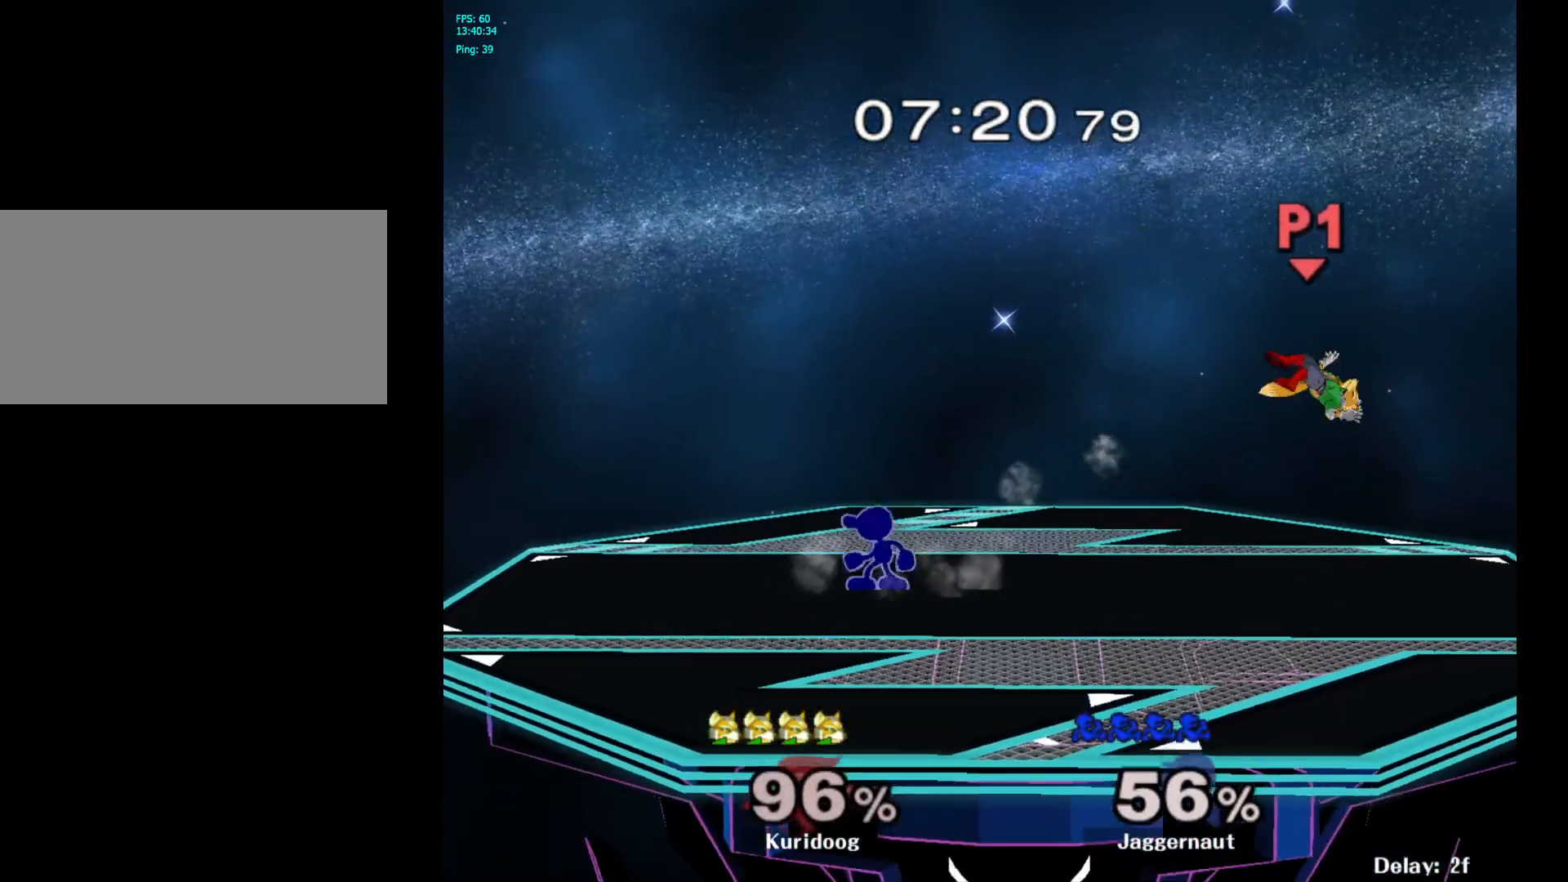
{"dt_ms": 500, "buttons": [], "left_stick": "right", "right_stick": "center", "events": [[17, "left_stick", "right"]]}
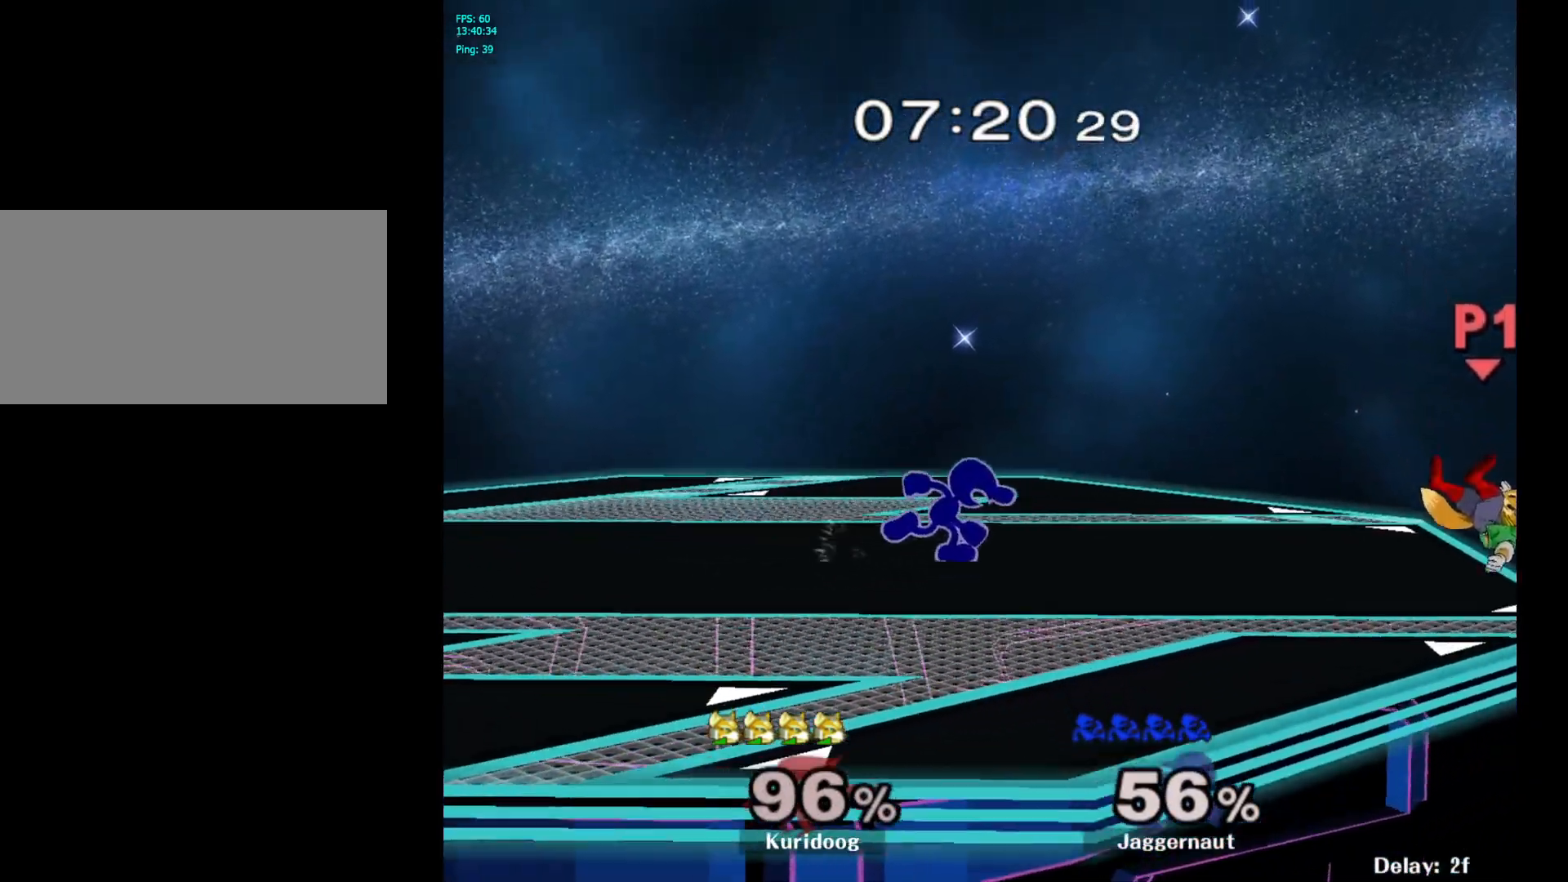
{"dt_ms": 500, "buttons": ["Y", "R1"], "left_stick": "center", "right_stick": "center", "events": [[317, "left_stick", "down"], [350, "Y", "down"], [417, "R1", "down"], [500, "left_stick", "center"]]}
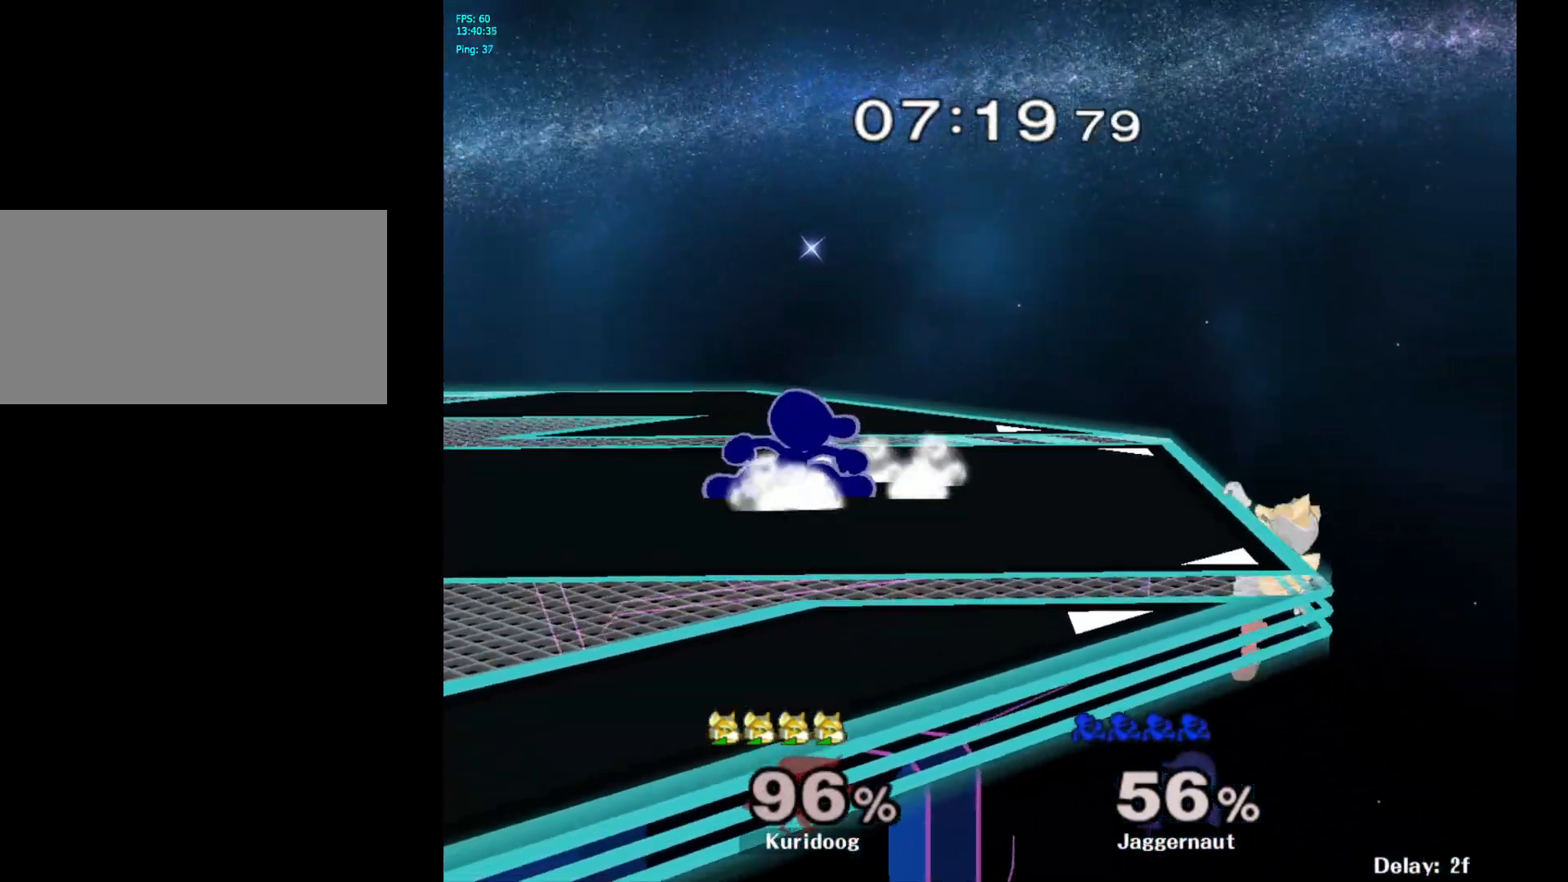
{"dt_ms": 500, "buttons": [], "left_stick": "center", "right_stick": "center", "events": [[17, "Y", "up"], [50, "R1", "up"], [183, "left_stick", "right"], [217, "Y", "down"], [250, "Y", "up"], [367, "A", "down"], [450, "A", "up"], [483, "left_stick", "center"]]}
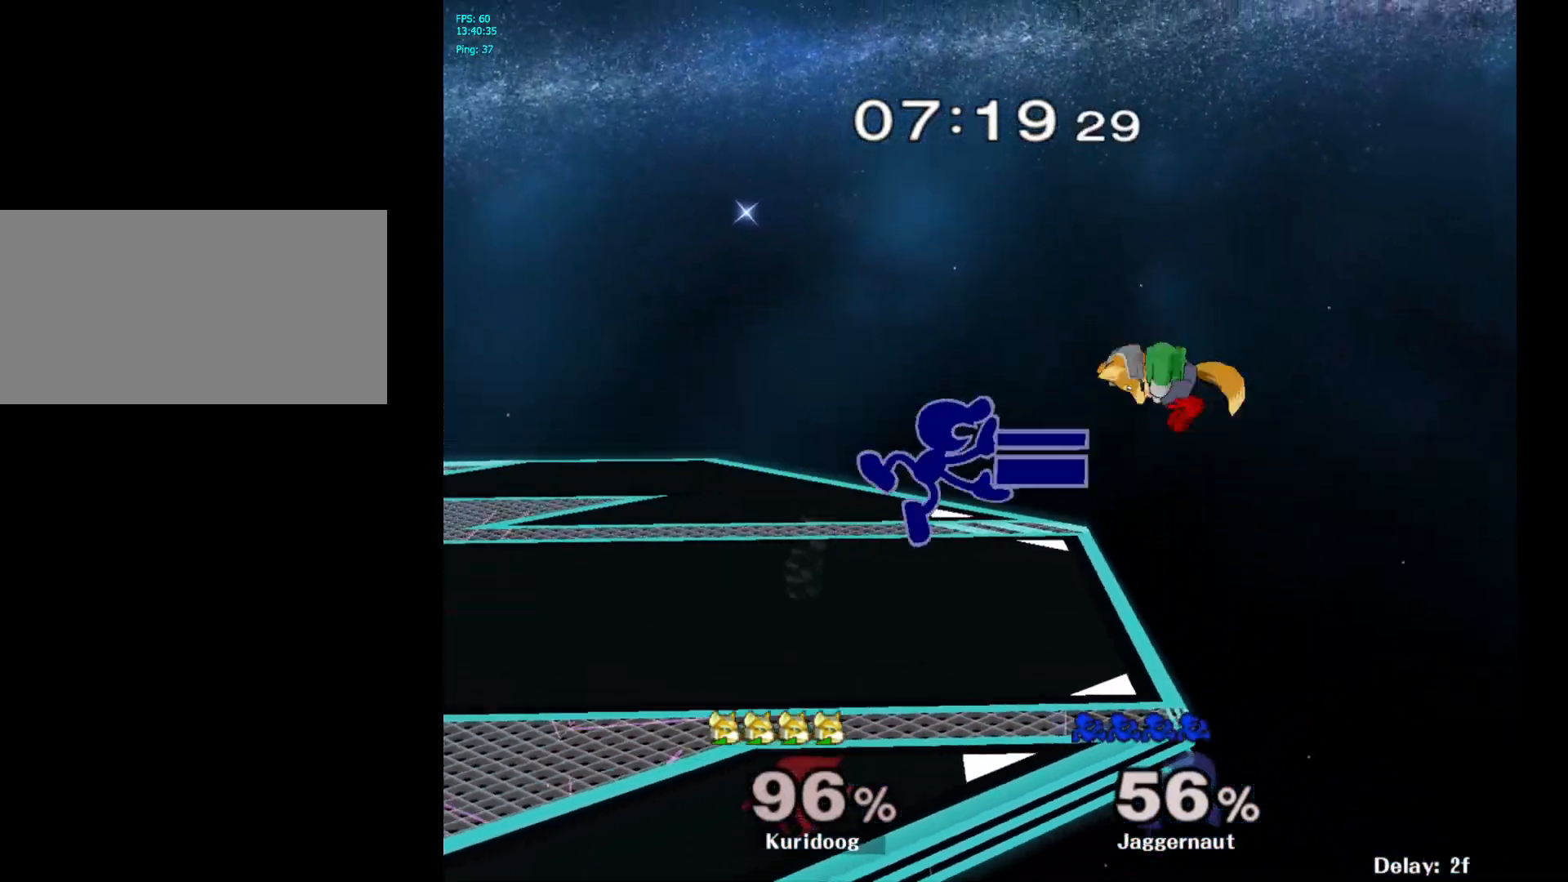
{"dt_ms": 500, "buttons": [], "left_stick": "center", "right_stick": "center", "events": [[183, "left_stick", "down"], [200, "R1", "down"], [333, "left_stick", "center"], [350, "R1", "up"]]}
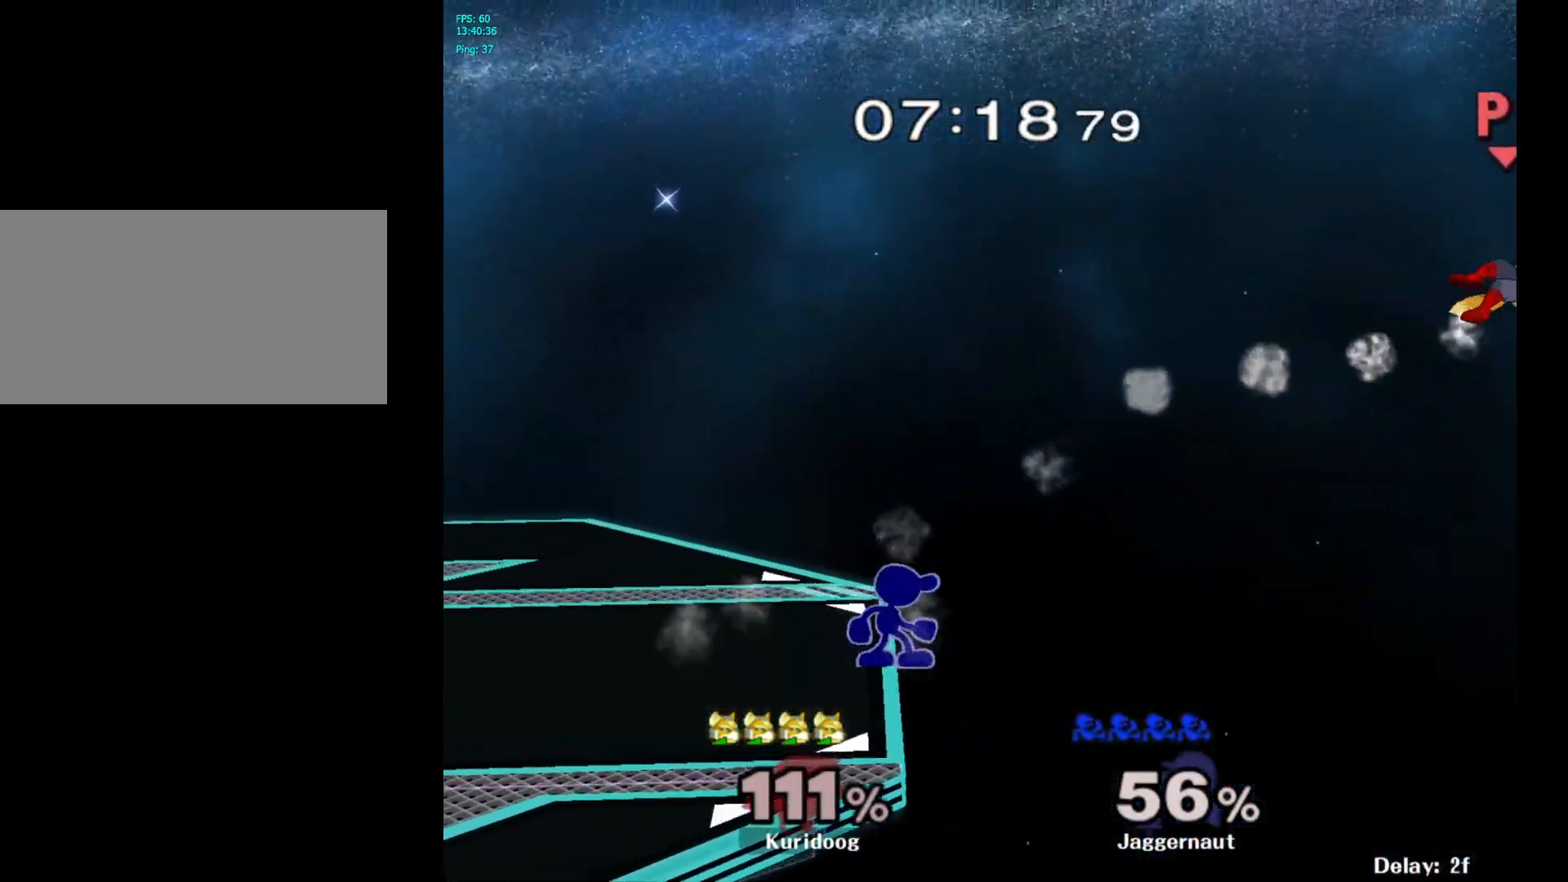
{"dt_ms": 500, "buttons": ["Y", "R1"], "left_stick": "left", "right_stick": "center", "events": [[33, "left_stick", "left"], [383, "Y", "down"], [467, "R1", "down"]]}
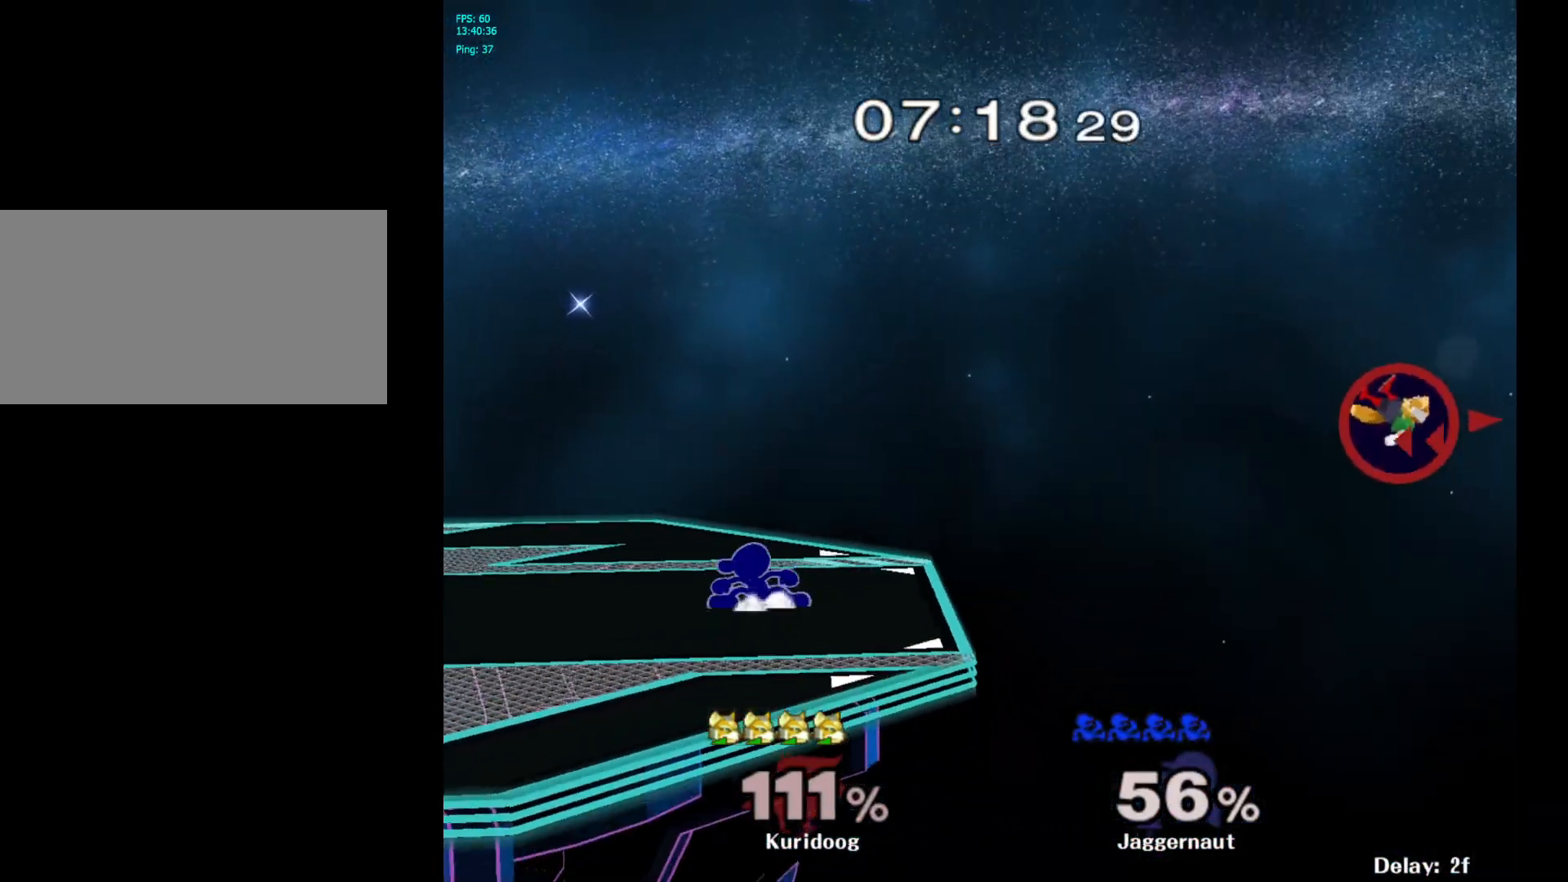
{"dt_ms": 500, "buttons": [], "left_stick": "left", "right_stick": "center", "events": [[50, "Y", "up"], [50, "left_stick", "center"], [83, "R1", "up"], [167, "Y", "down"], [183, "left_stick", "down-left"], [217, "R1", "down"], [317, "Y", "up"], [333, "left_stick", "center"], [350, "R1", "up"], [433, "left_stick", "left"]]}
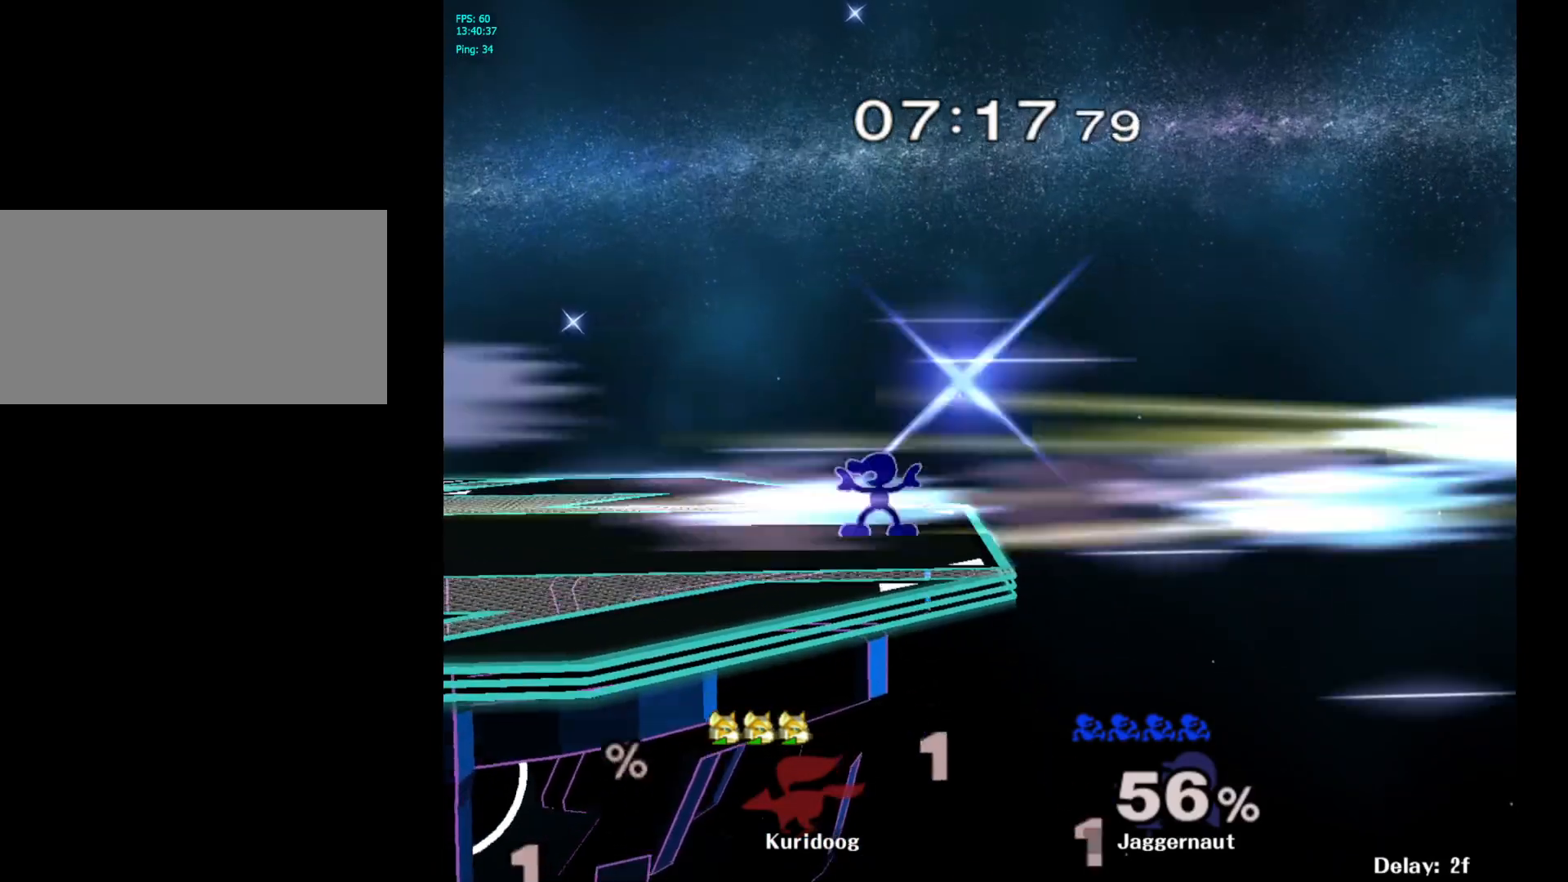
{"dt_ms": 500, "buttons": [], "left_stick": "left", "right_stick": "center", "events": [[183, "left_stick", "center"], [317, "left_stick", "left"]]}
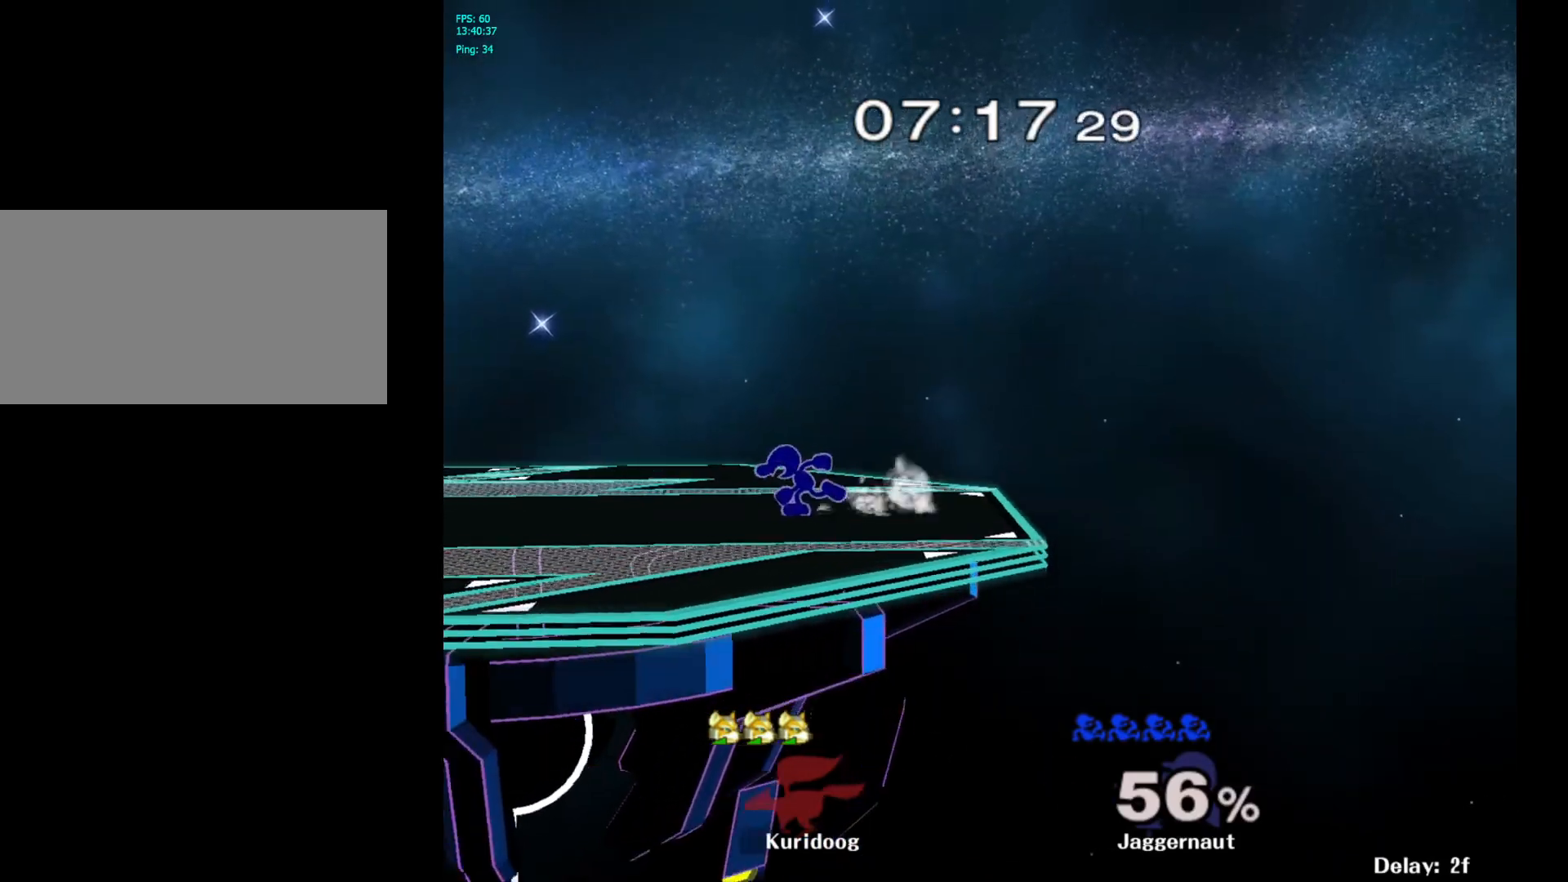
{"dt_ms": 500, "buttons": [], "left_stick": "left", "right_stick": "center", "events": []}
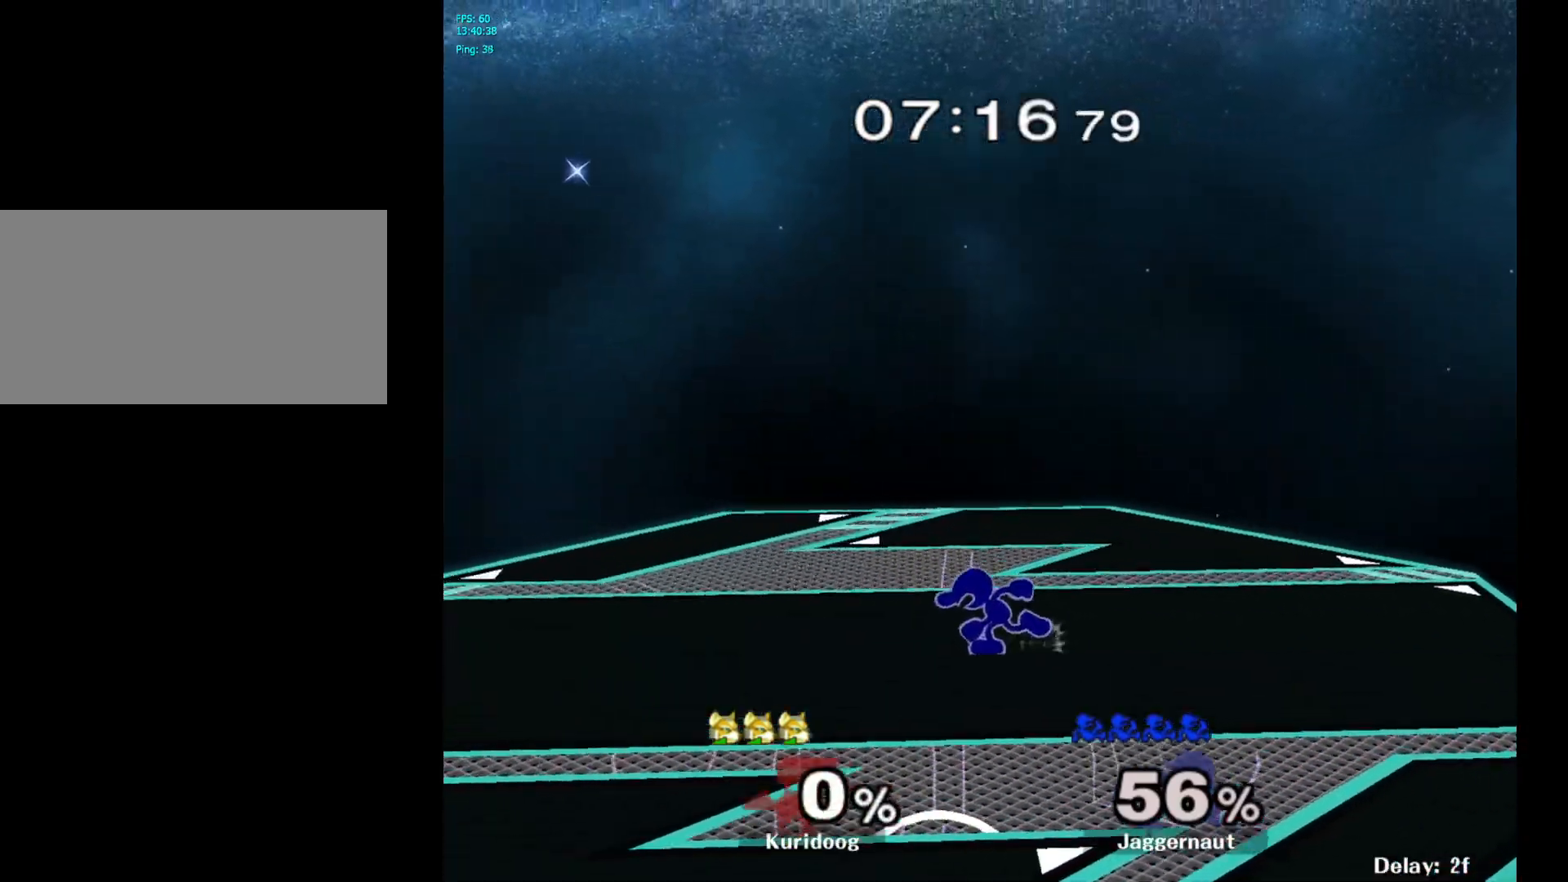
{"dt_ms": 500, "buttons": ["R1"], "left_stick": "center", "right_stick": "center", "events": [[300, "left_stick", "down-left"], [317, "Y", "down"], [400, "R1", "down"], [467, "left_stick", "center"], [483, "Y", "up"]]}
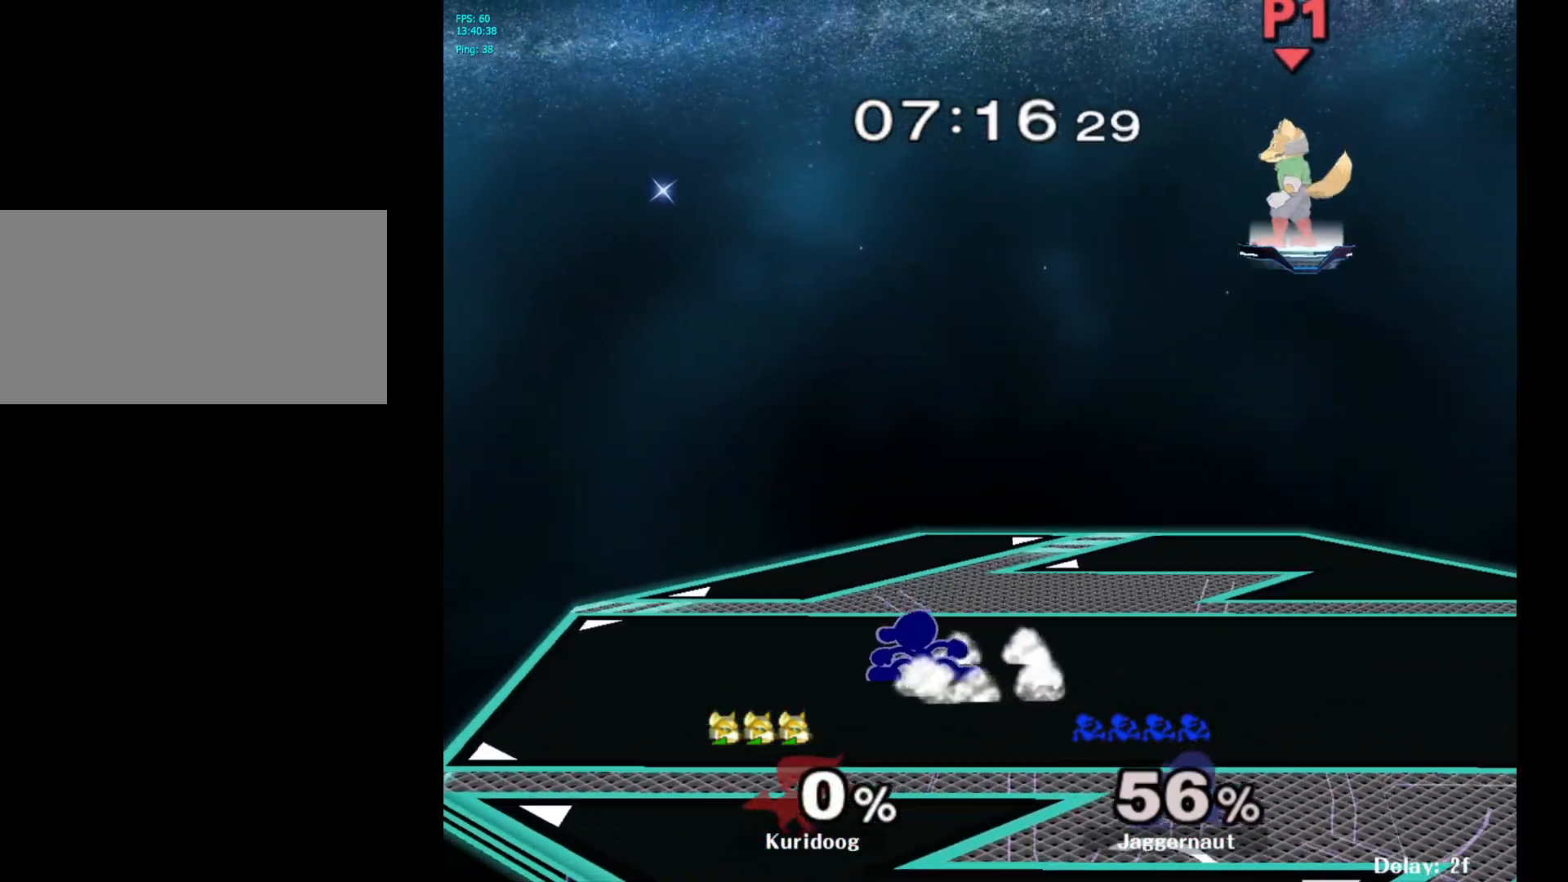
{"dt_ms": 500, "buttons": ["Y"], "left_stick": "down-left", "right_stick": "center", "events": [[17, "R1", "up"], [100, "left_stick", "right"], [200, "Y", "down"], [200, "left_stick", "down"], [283, "R1", "down"], [333, "Y", "up"], [333, "left_stick", "center"], [383, "R1", "up"], [483, "Y", "down"], [483, "left_stick", "down-left"]]}
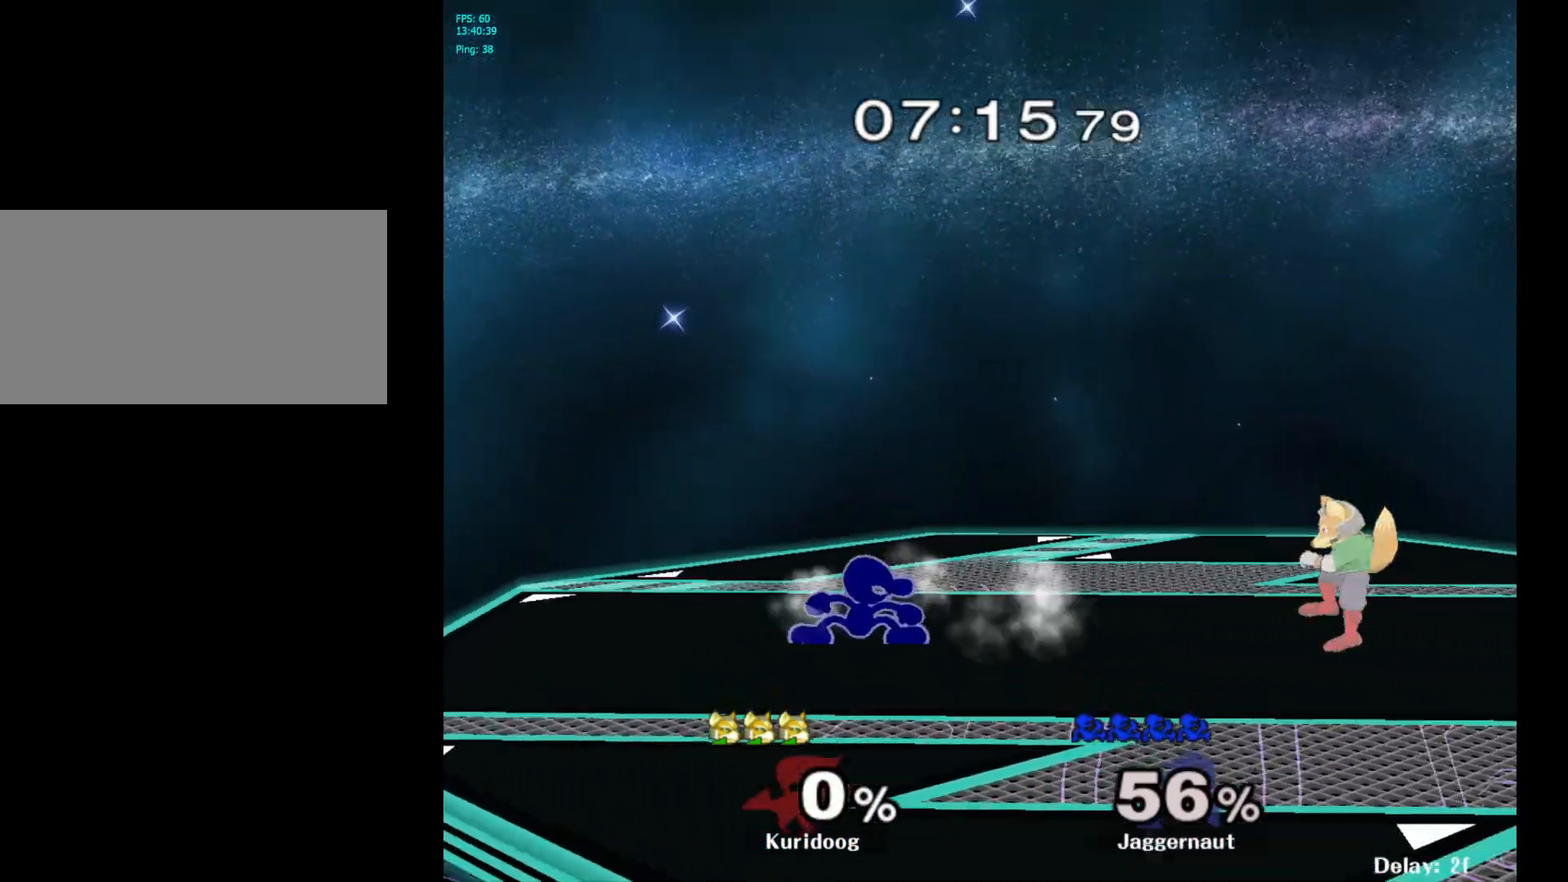
{"dt_ms": 500, "buttons": [], "left_stick": "center", "right_stick": "center", "events": [[33, "R1", "down"], [83, "Y", "up"], [133, "left_stick", "center"], [150, "R1", "up"], [250, "Y", "down"], [250, "left_stick", "down-left"], [283, "R1", "down"], [383, "Y", "up"], [383, "left_stick", "center"], [400, "R1", "up"]]}
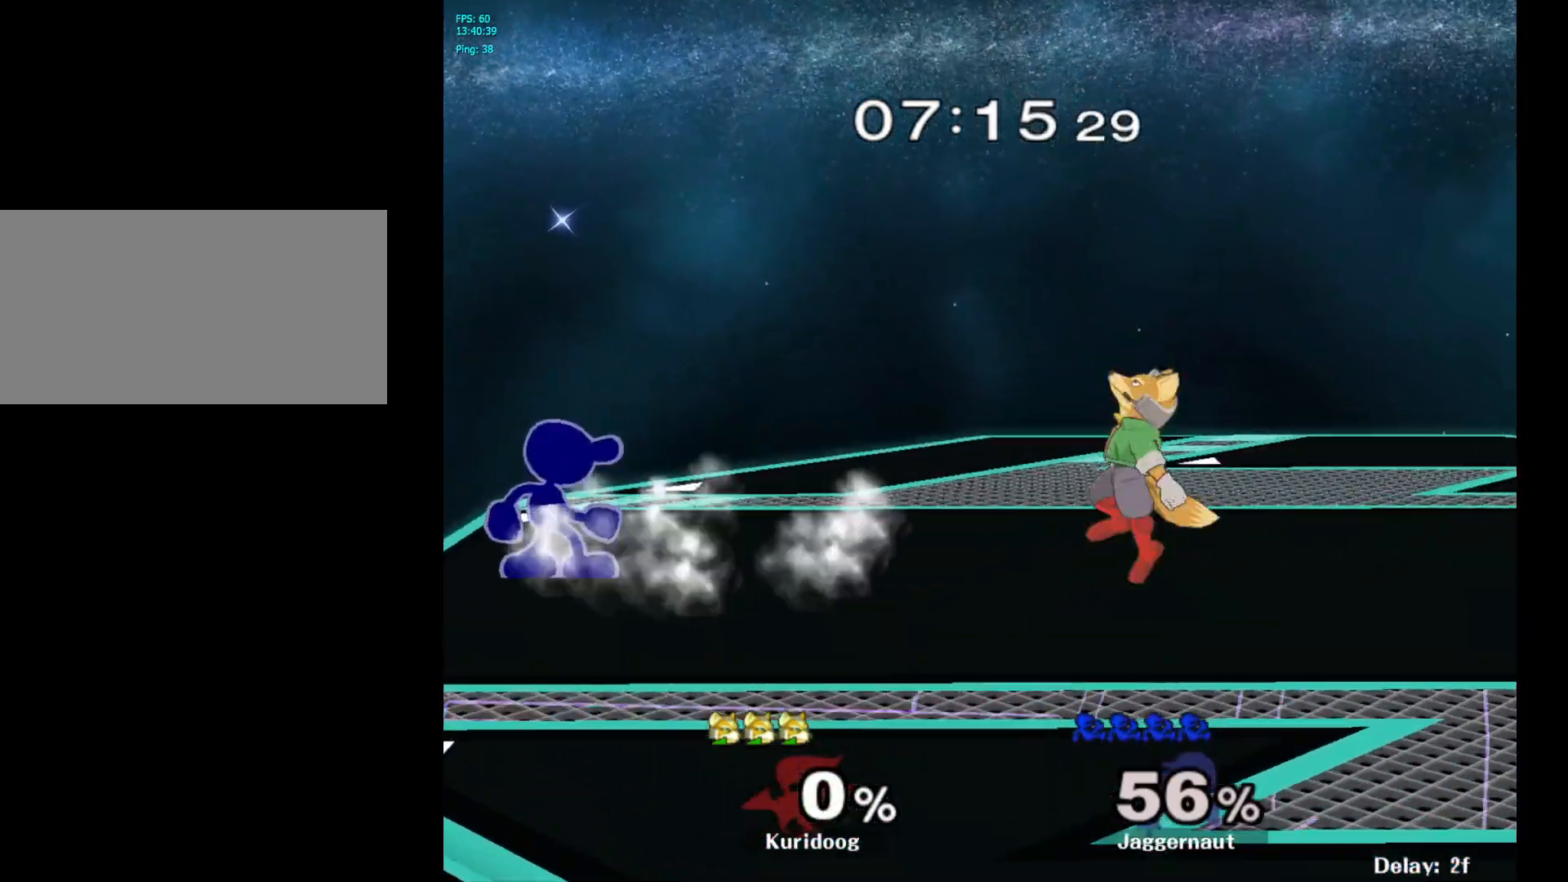
{"dt_ms": 500, "buttons": [], "left_stick": "center", "right_stick": "center", "events": [[33, "left_stick", "right"], [117, "Y", "down"], [167, "R1", "down"], [267, "left_stick", "center"], [283, "Y", "up"], [317, "R1", "up"]]}
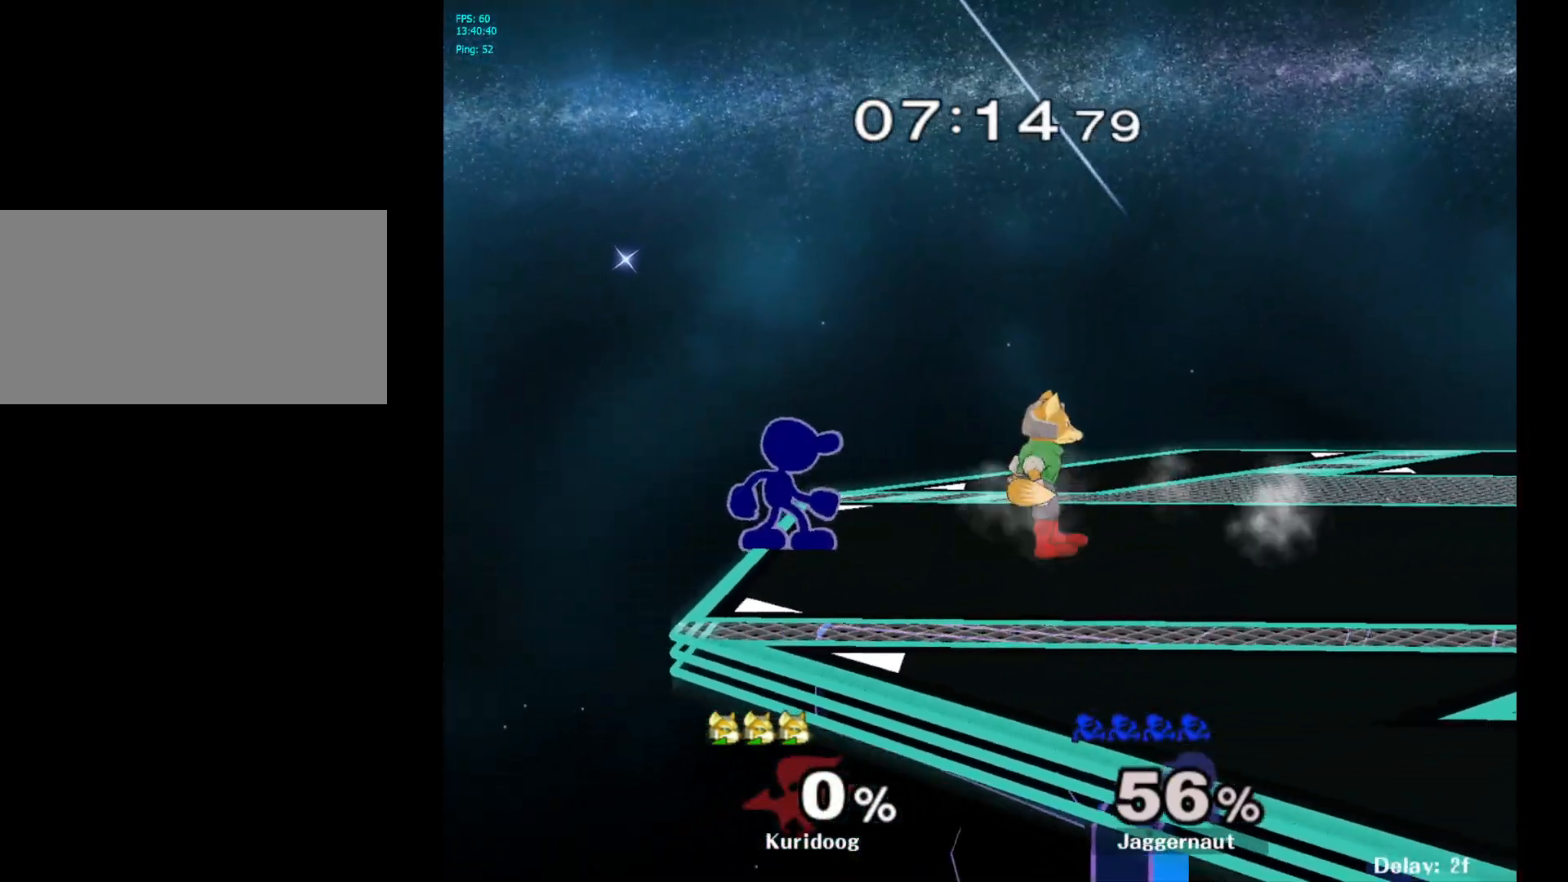
{"dt_ms": 500, "buttons": [], "left_stick": "center", "right_stick": "center", "events": [[83, "Y", "down"], [100, "Y", "up"], [300, "left_stick", "left"], [467, "left_stick", "center"]]}
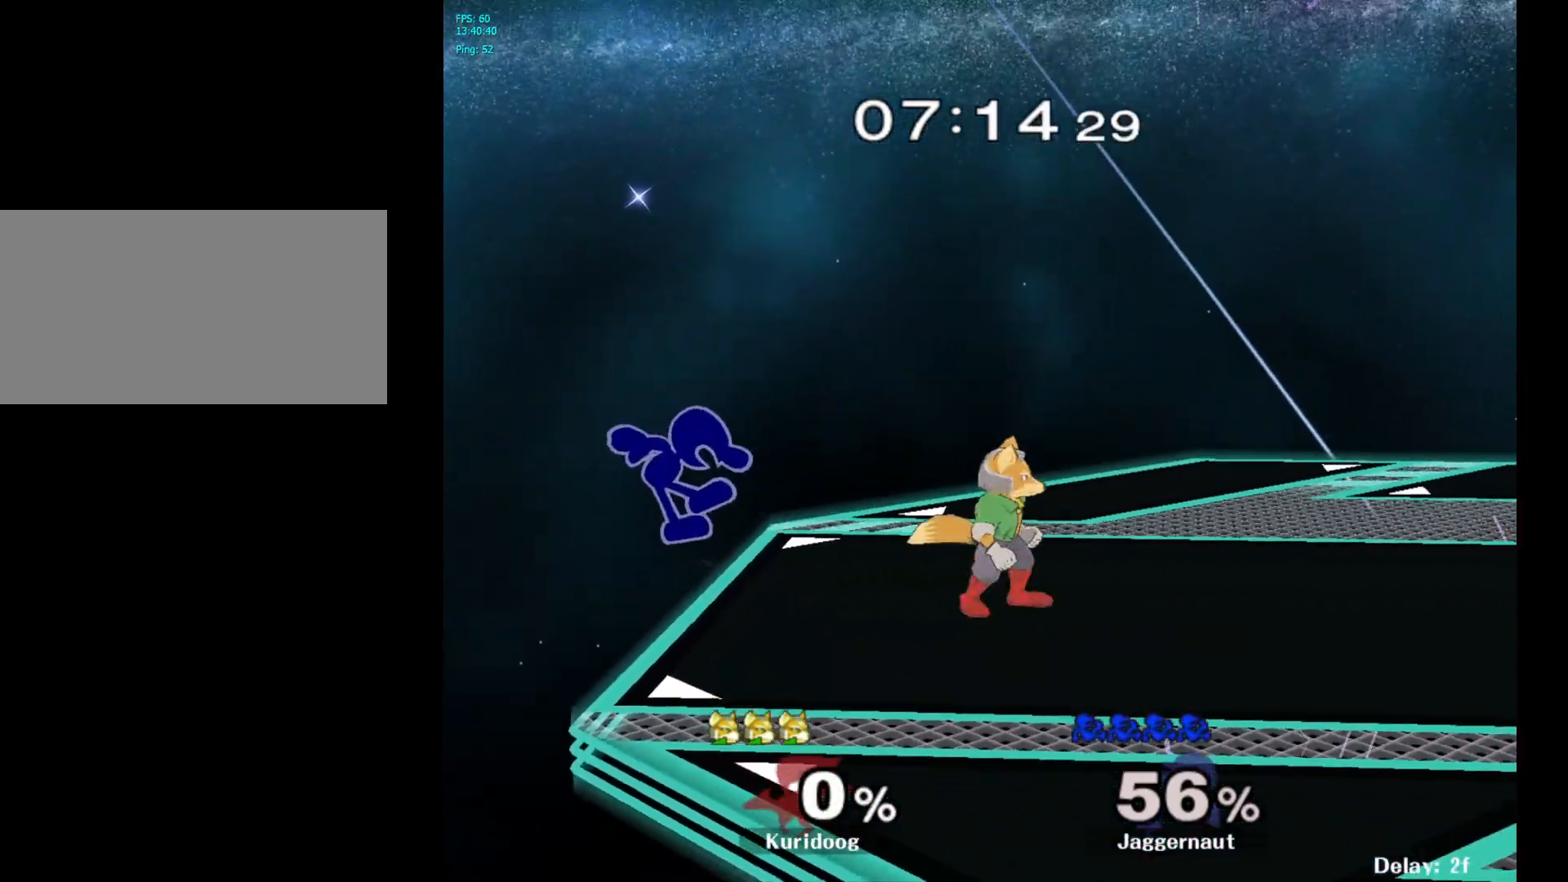
{"dt_ms": 500, "buttons": ["Y"], "left_stick": "right", "right_stick": "center", "events": [[67, "left_stick", "down"], [167, "left_stick", "center"], [350, "left_stick", "left"], [450, "Y", "down"], [450, "left_stick", "right"]]}
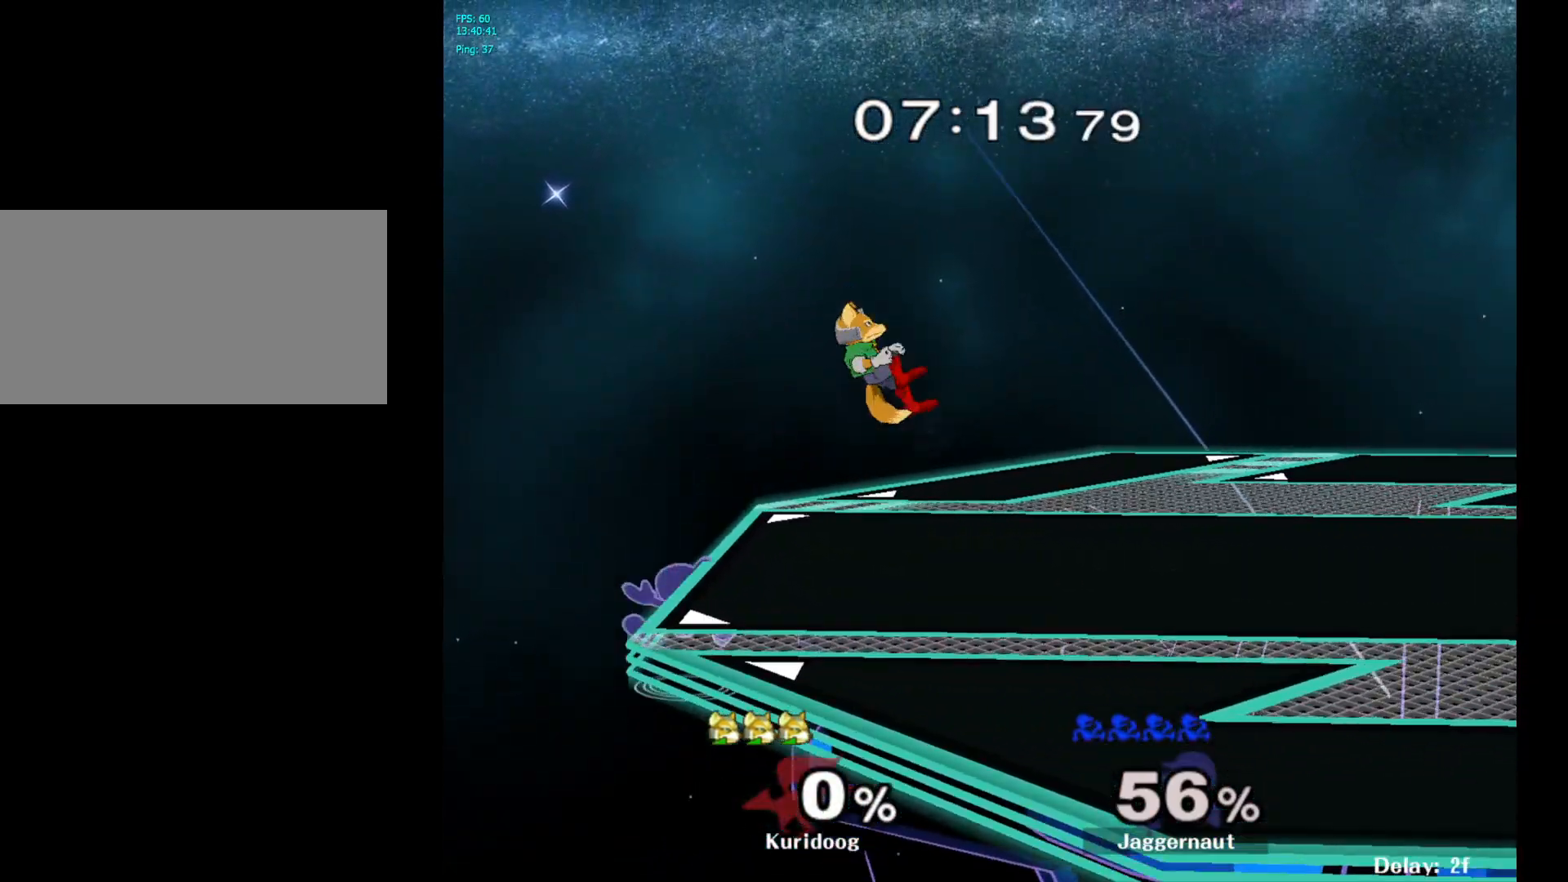
{"dt_ms": 500, "buttons": ["R1"], "left_stick": "right", "right_stick": "center", "events": [[150, "left_stick", "down"], [167, "R1", "down"], [233, "Y", "up"], [250, "left_stick", "center"], [450, "left_stick", "right"]]}